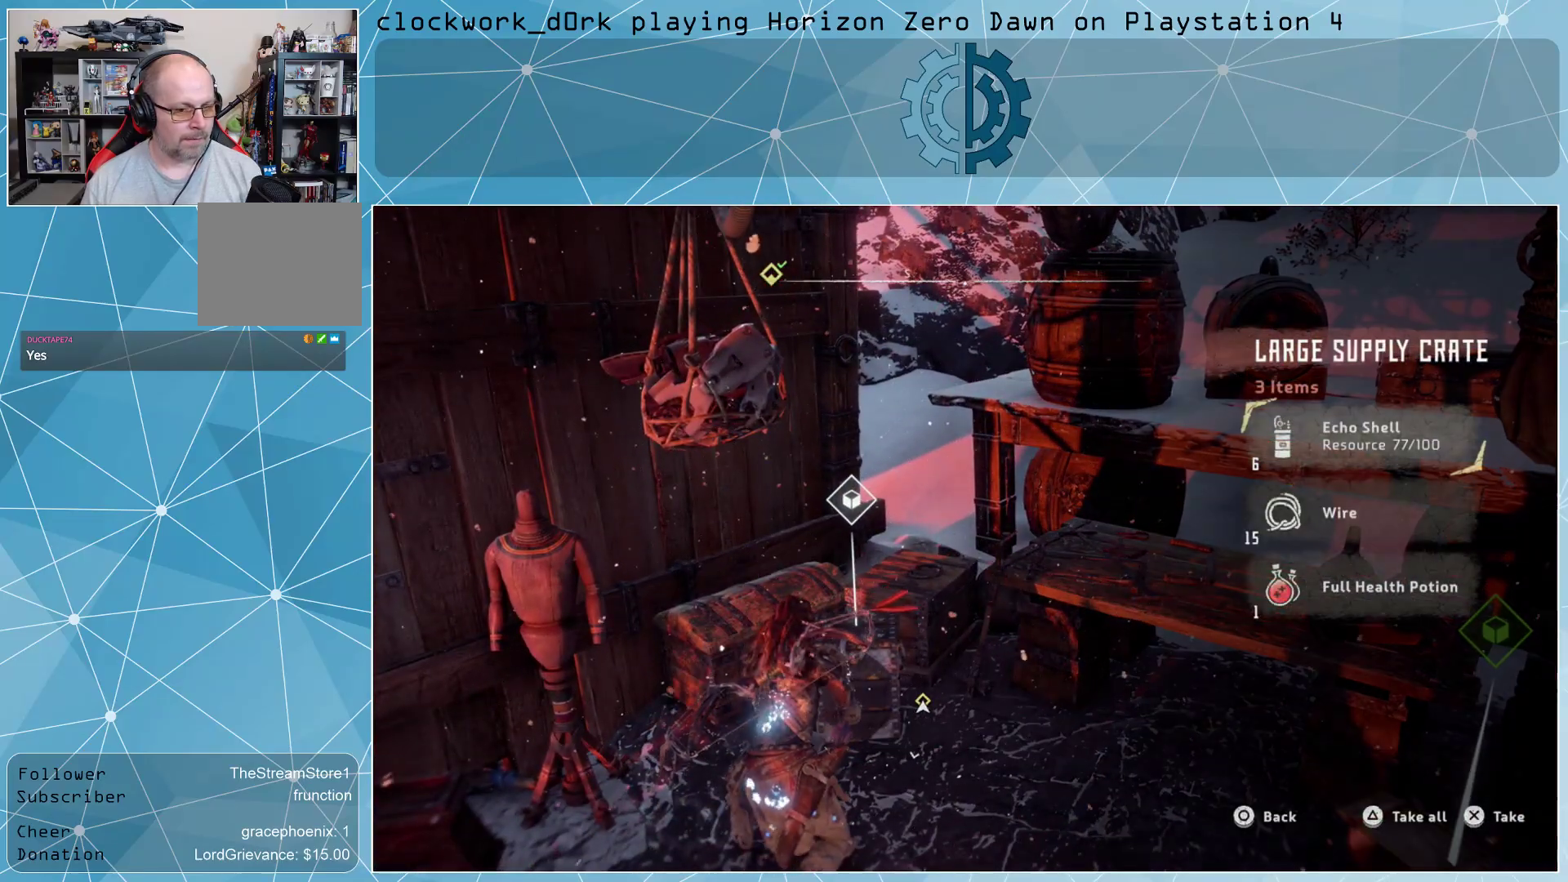
Gameplay with a controller (PlayStation layout); each line is a JSON object with the inputs held at the frame after it. "events" lists button and stick changes between this image and that frame as [ms after this image, input, new state], when the widget could be followed in between.
{"buttons": [], "left_stick": "center", "right_stick": "right", "events": [[33, "TRIANGLE", "up"], [267, "right_stick", "right"]]}
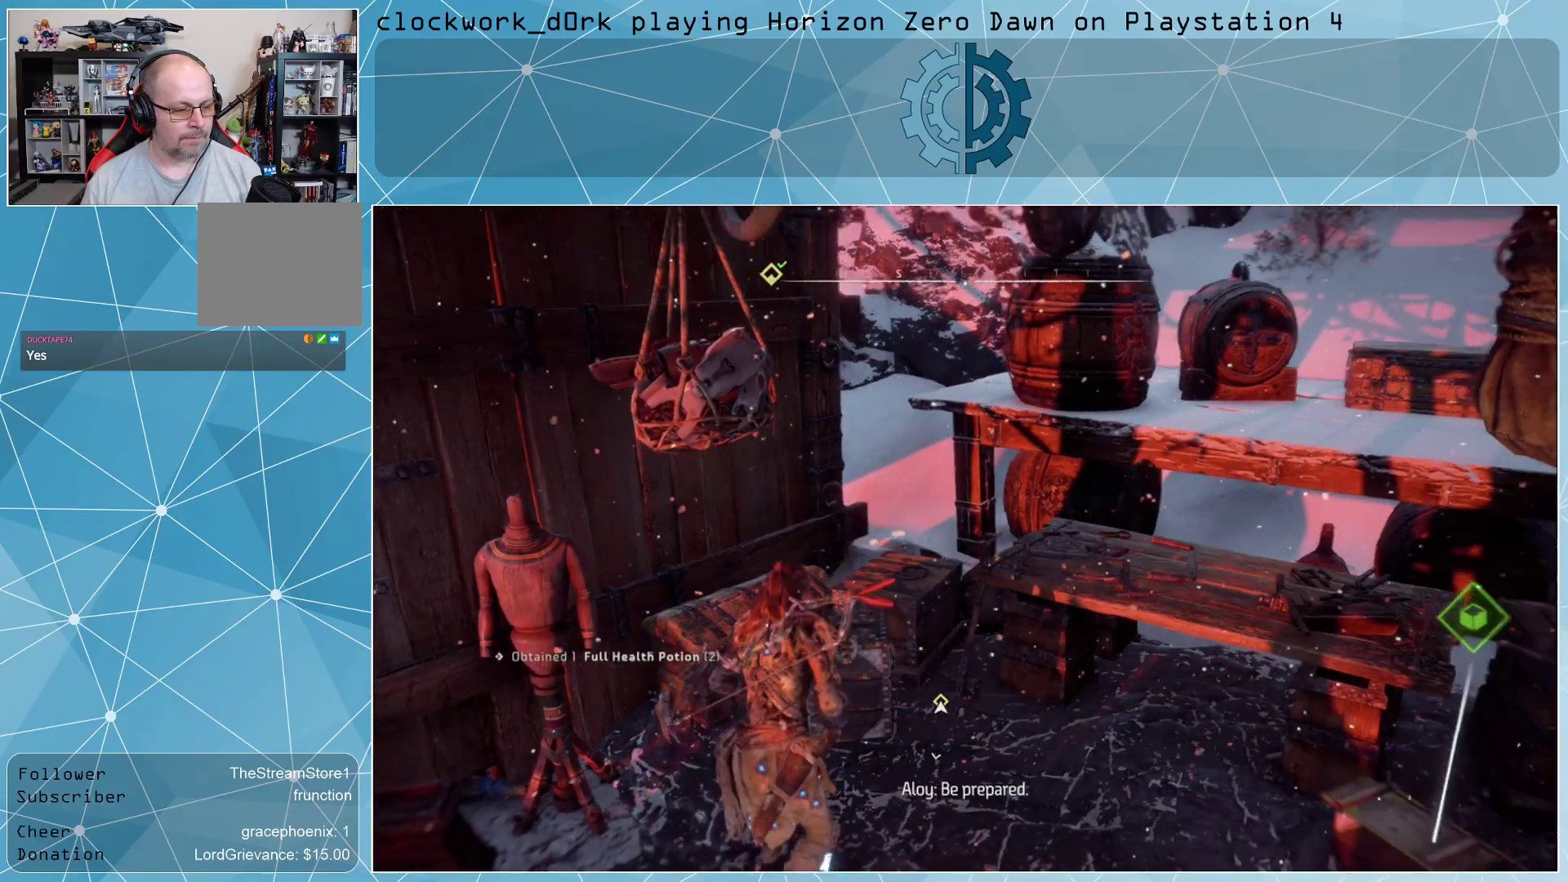
{"buttons": [], "left_stick": "center", "right_stick": "center", "events": [[233, "right_stick", "center"]]}
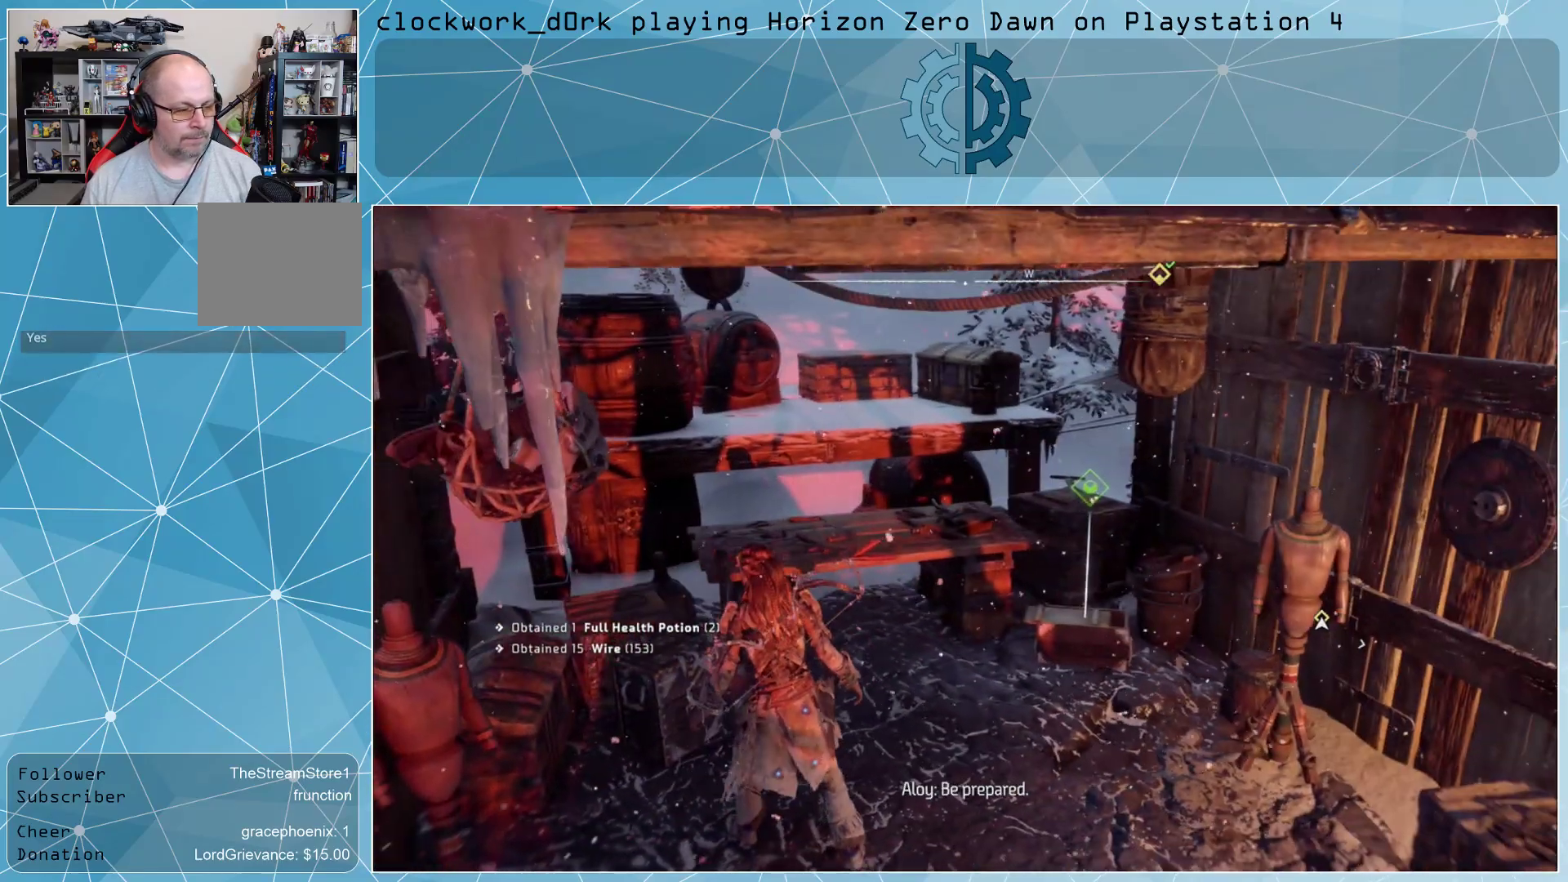
{"buttons": [], "left_stick": "center", "right_stick": "center", "events": [[167, "right_stick", "right"], [367, "right_stick", "center"]]}
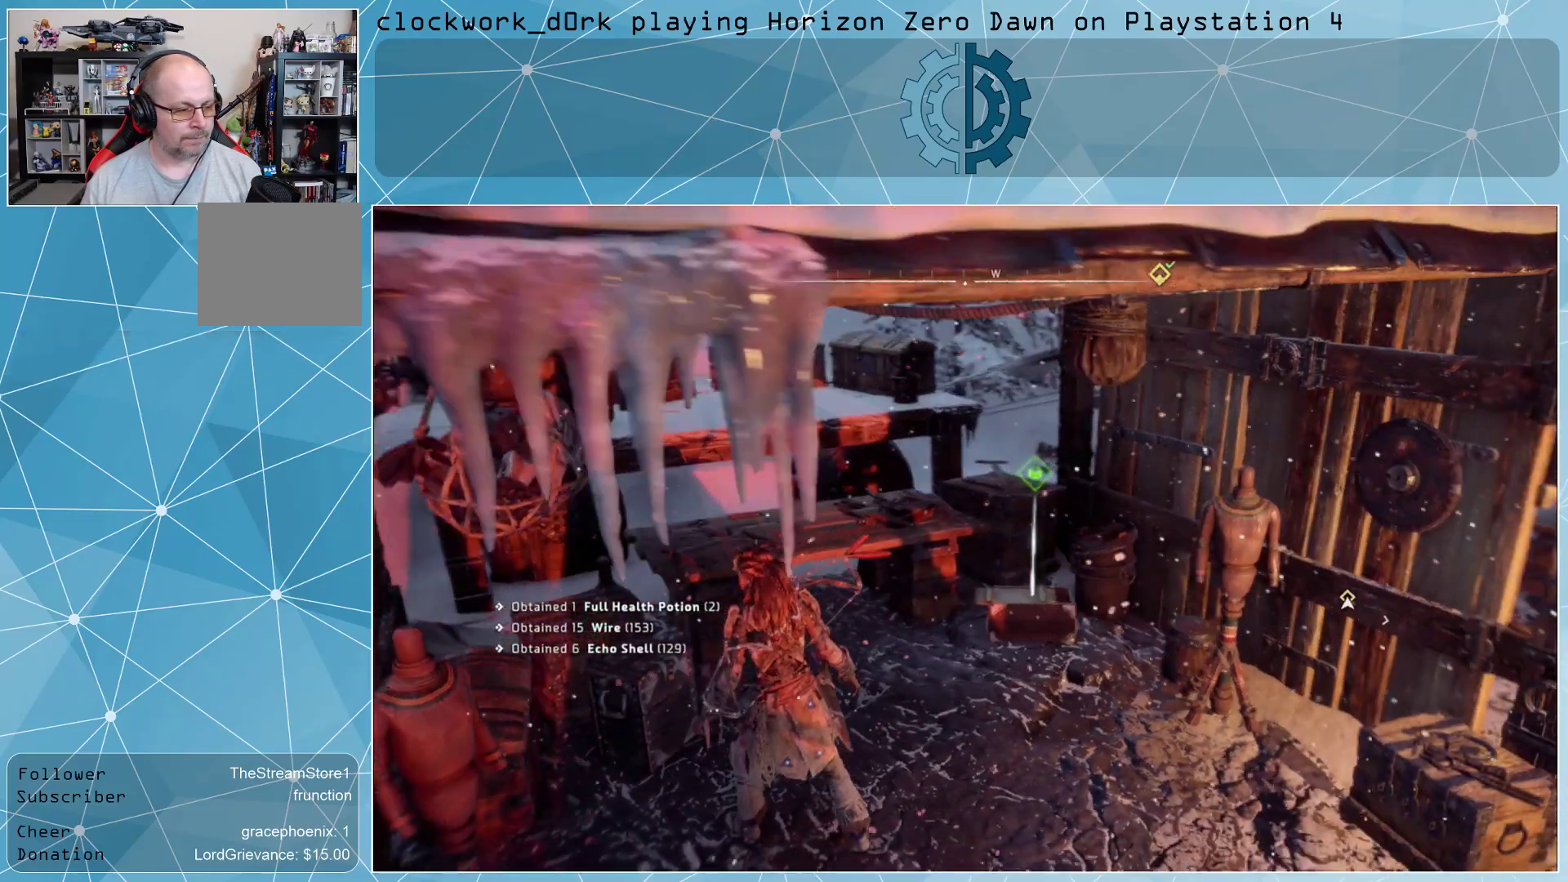
{"buttons": [], "left_stick": "up-right", "right_stick": "center", "events": [[100, "left_stick", "up-right"]]}
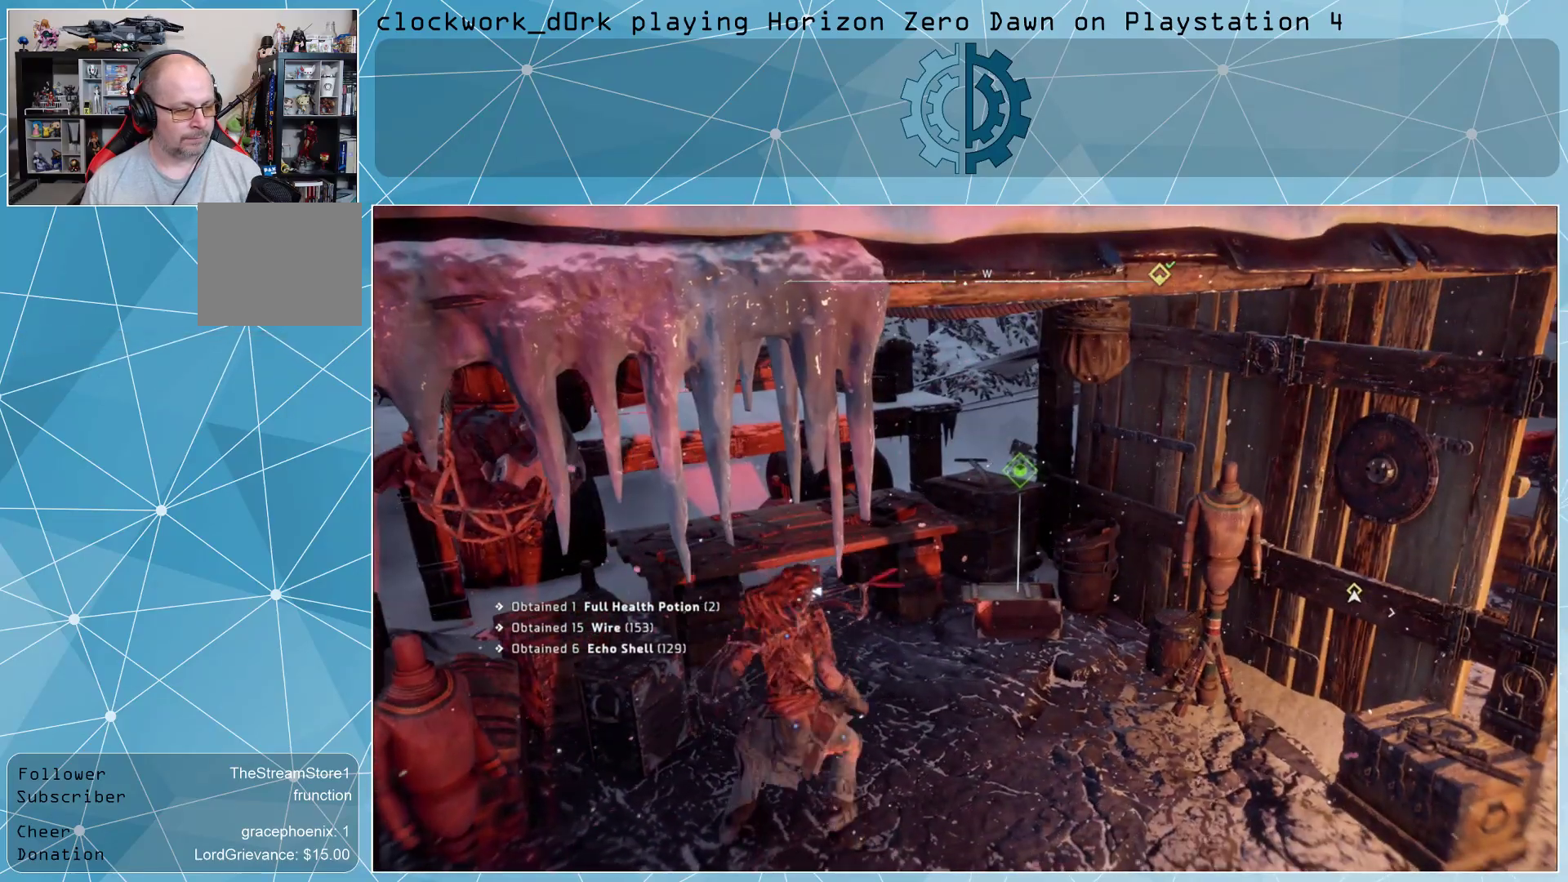
{"buttons": [], "left_stick": "center", "right_stick": "center", "events": [[167, "left_stick", "center"], [200, "right_stick", "left"], [367, "right_stick", "center"]]}
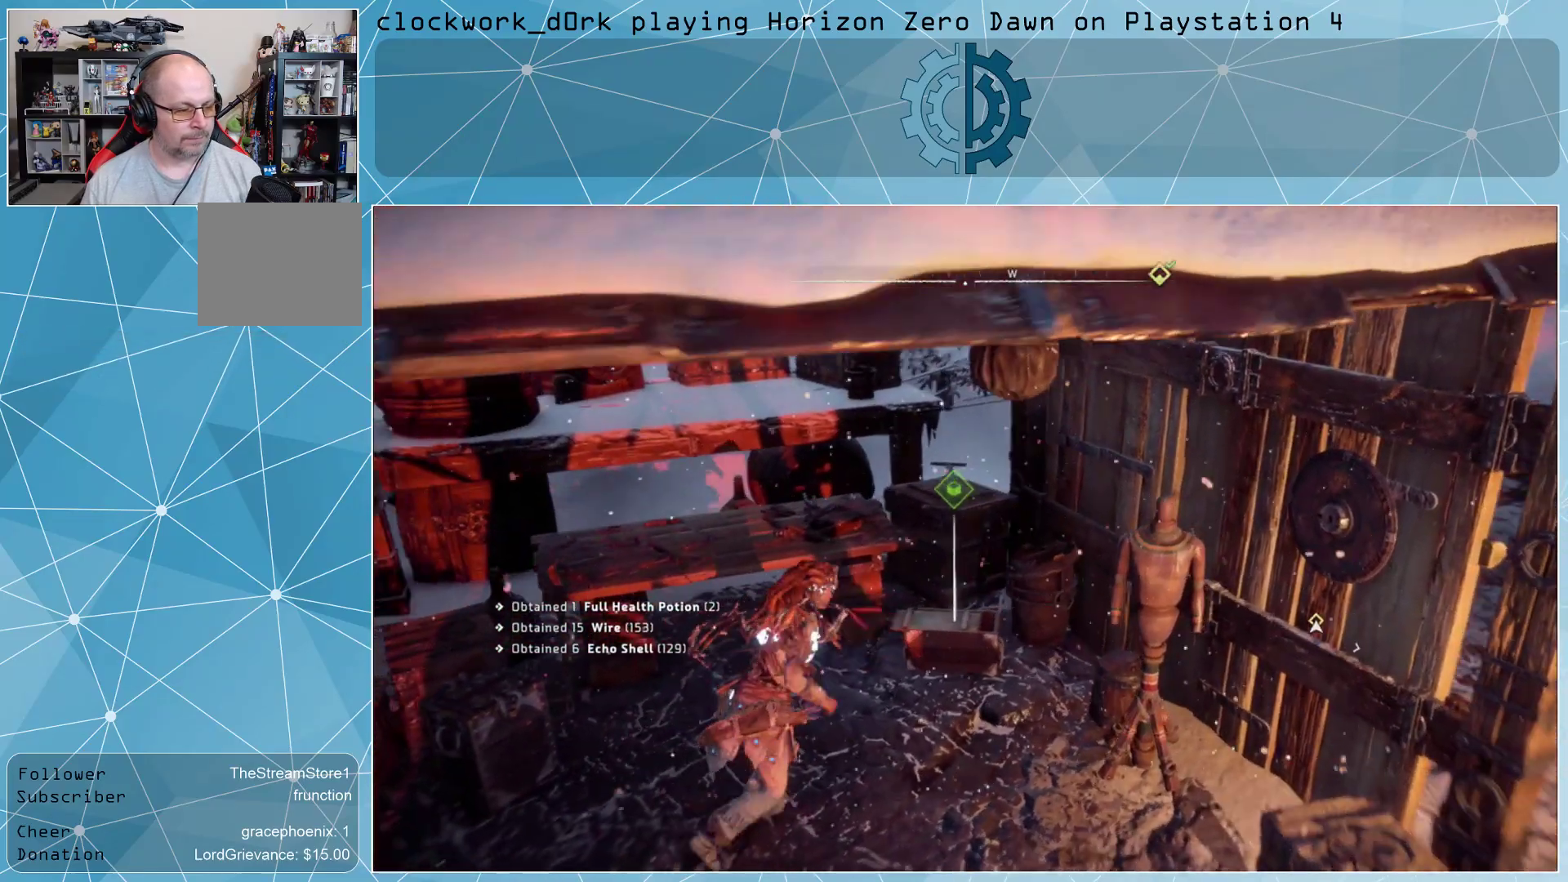
{"buttons": [], "left_stick": "center", "right_stick": "center", "events": [[67, "left_stick", "up-right"], [433, "left_stick", "center"]]}
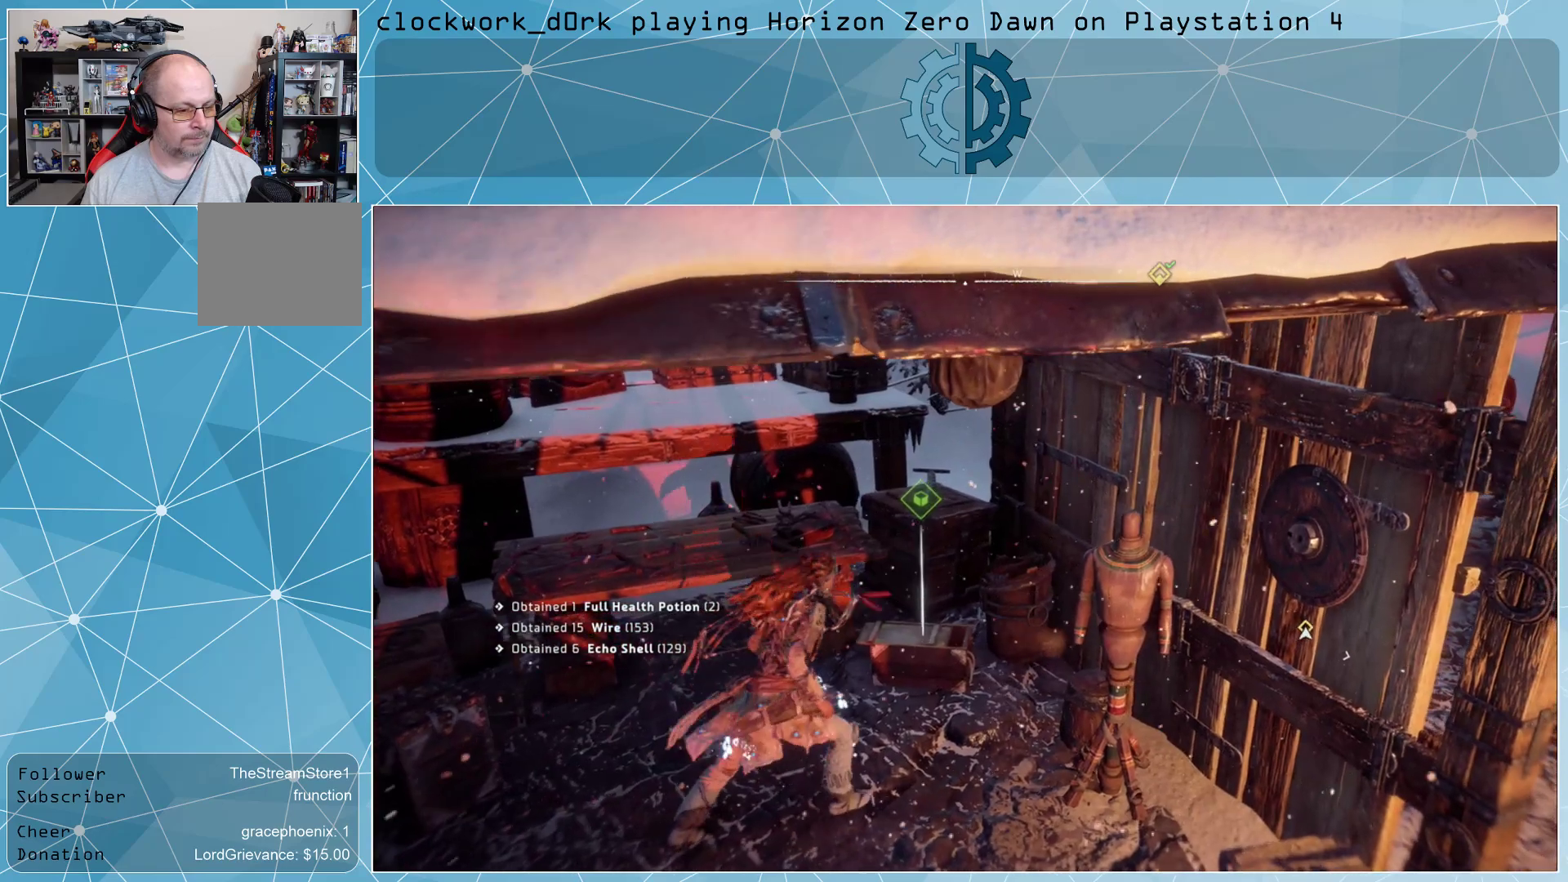
{"buttons": ["TRIANGLE"], "left_stick": "center", "right_stick": "center", "events": [[67, "TRIANGLE", "down"]]}
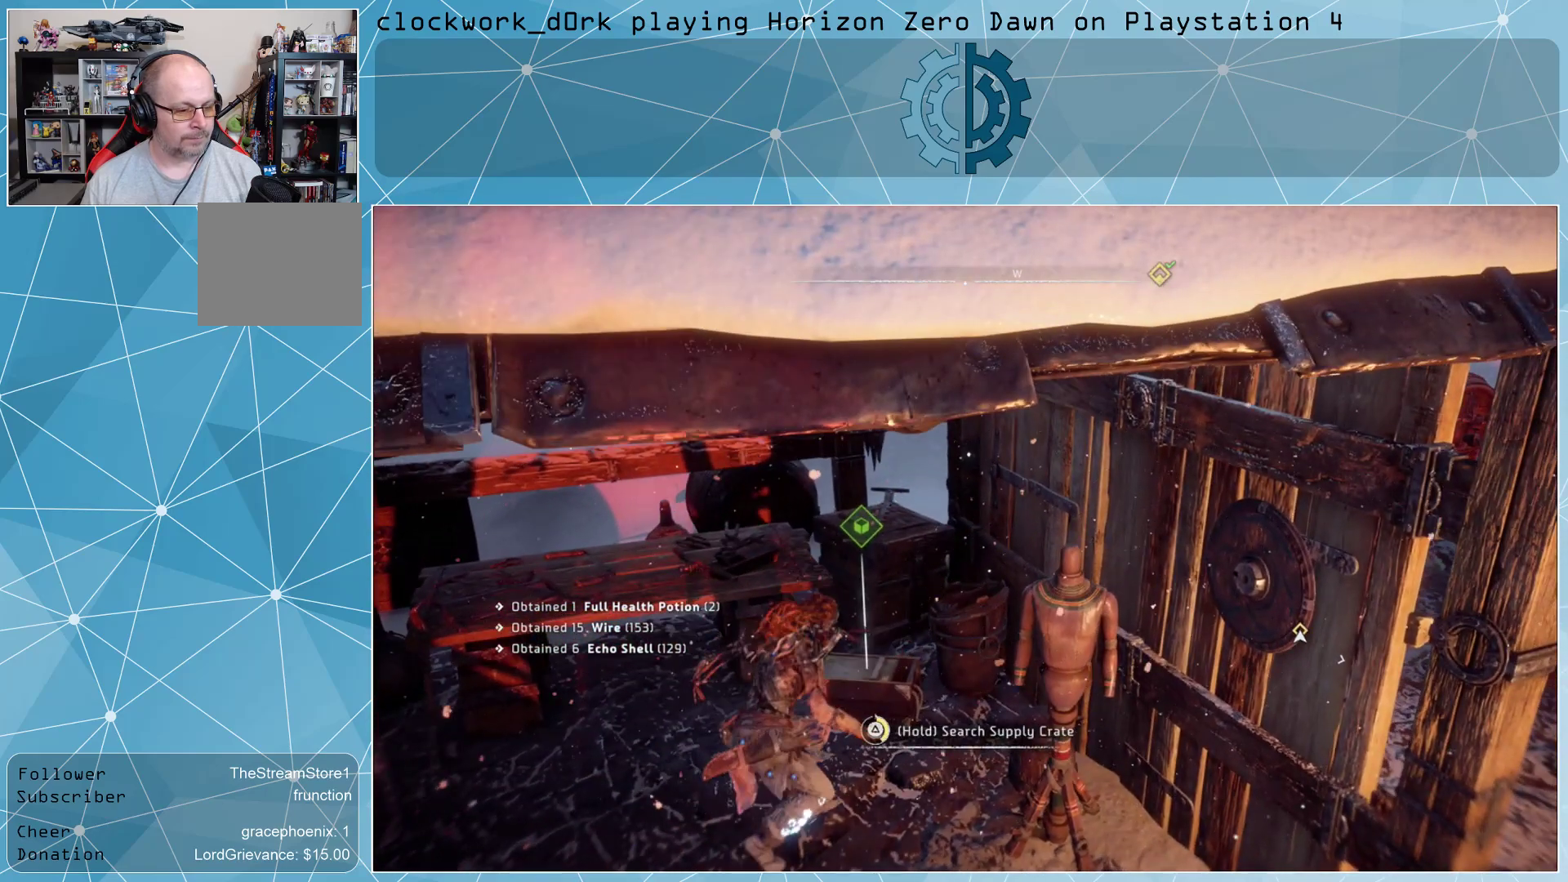
{"buttons": [], "left_stick": "center", "right_stick": "center", "events": [[400, "TRIANGLE", "up"]]}
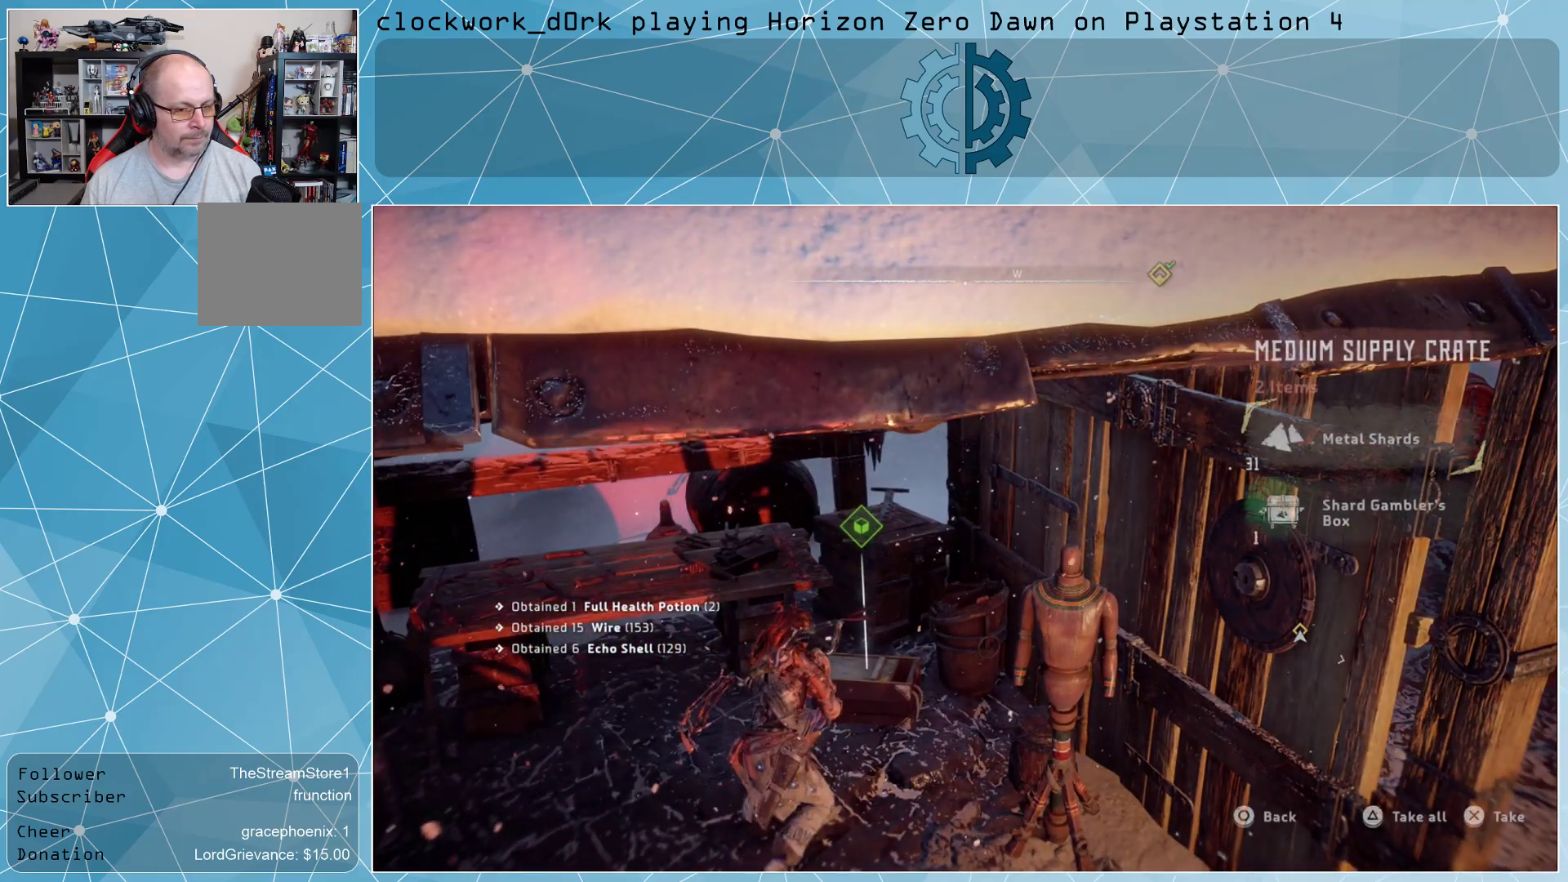
{"buttons": [], "left_stick": "center", "right_stick": "center", "events": [[33, "TRIANGLE", "down"], [167, "TRIANGLE", "up"]]}
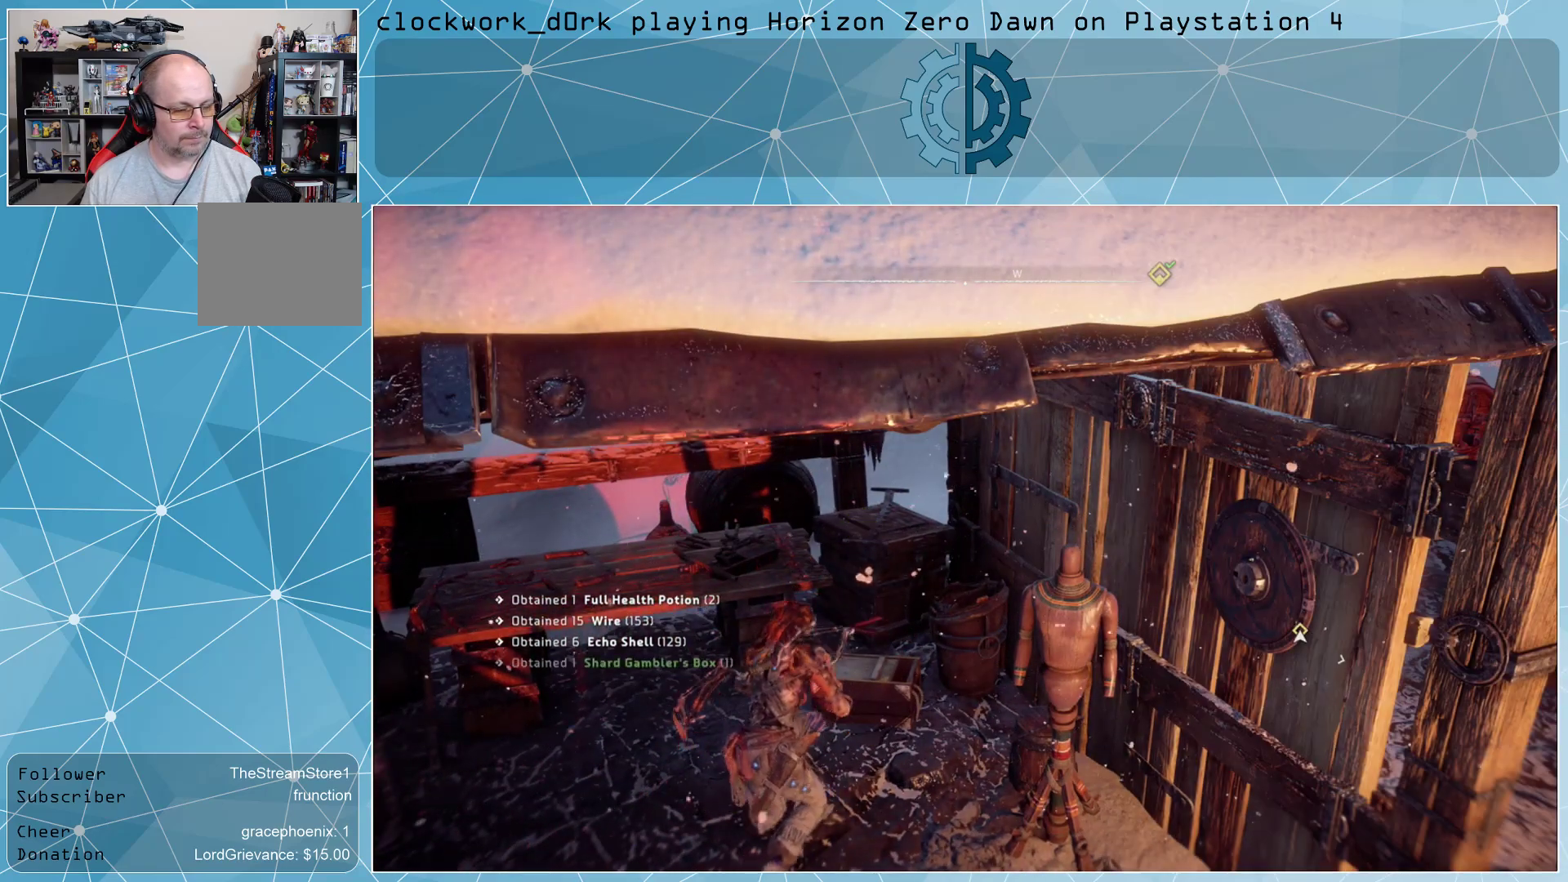
{"buttons": [], "left_stick": "center", "right_stick": "center", "events": [[100, "right_stick", "right"], [300, "right_stick", "center"]]}
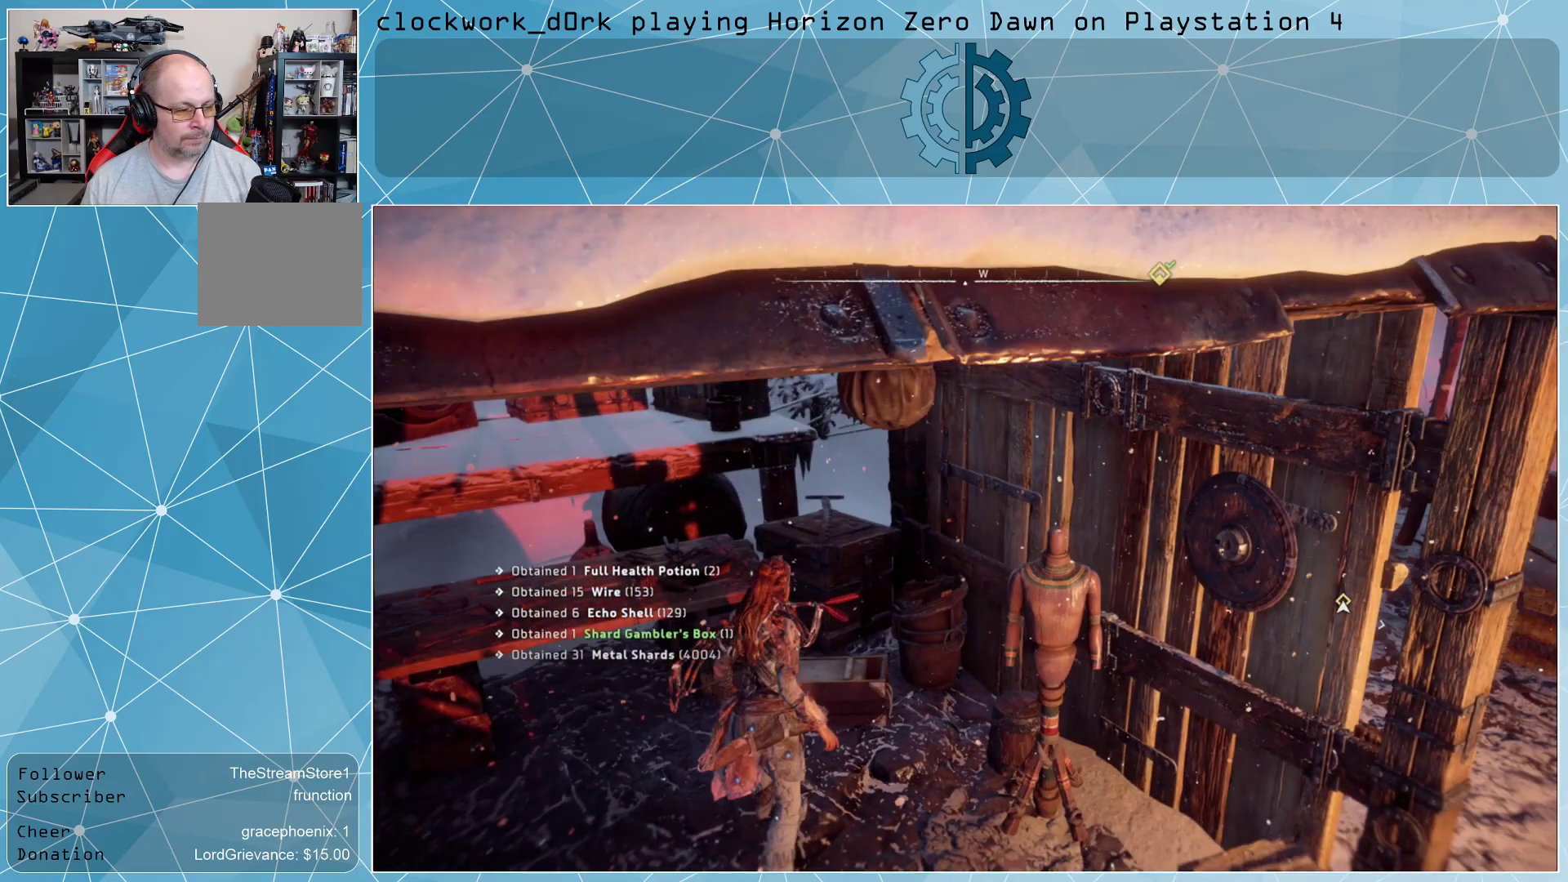
{"buttons": [], "left_stick": "center", "right_stick": "center", "events": []}
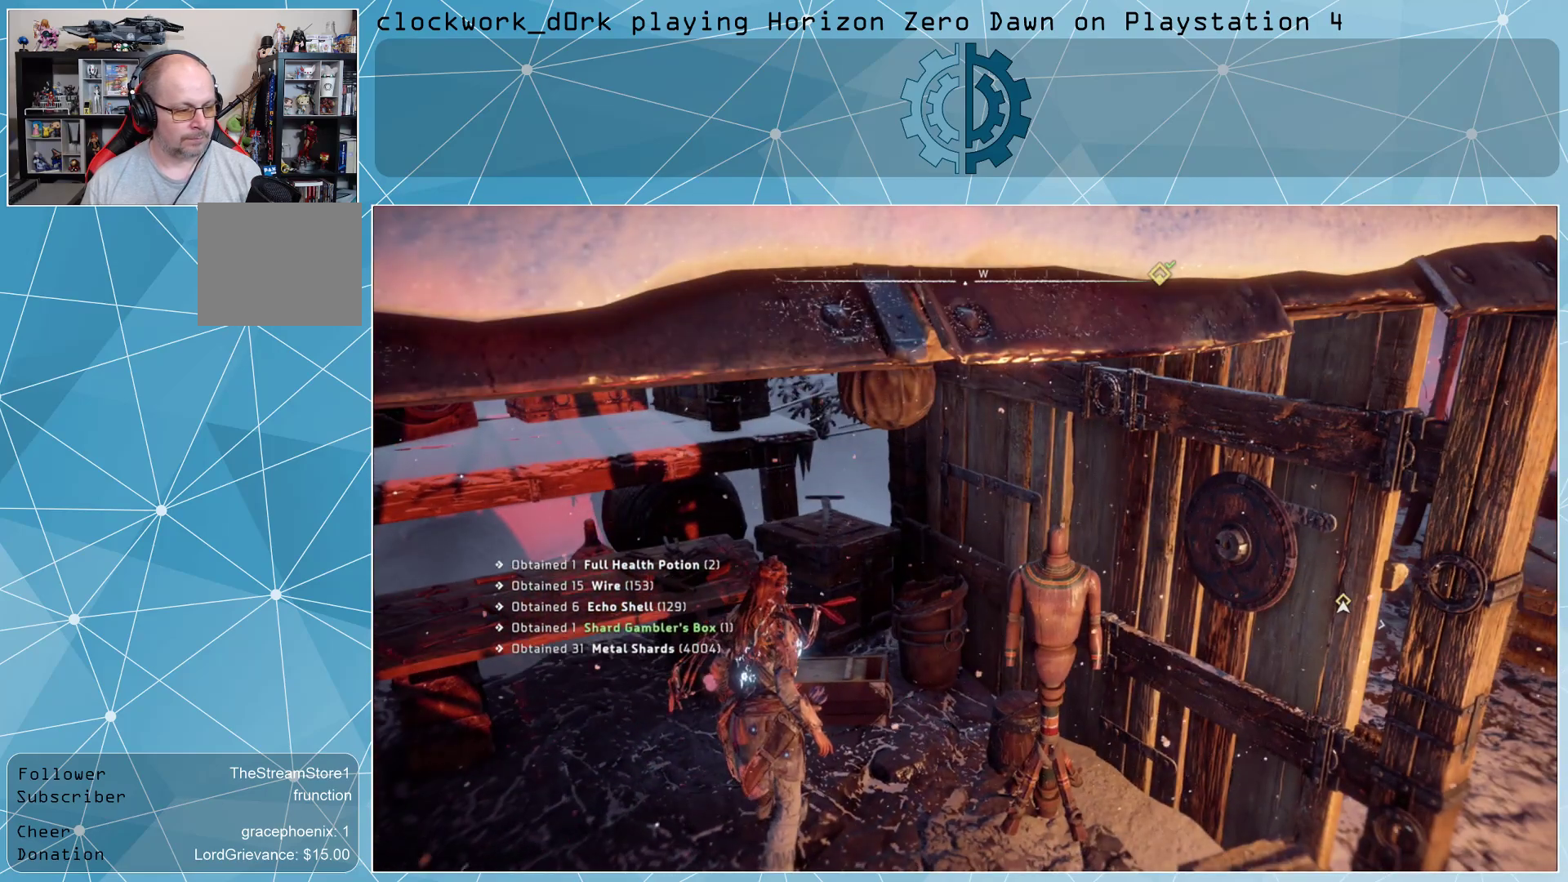
{"buttons": [], "left_stick": "center", "right_stick": "right", "events": [[233, "right_stick", "right"]]}
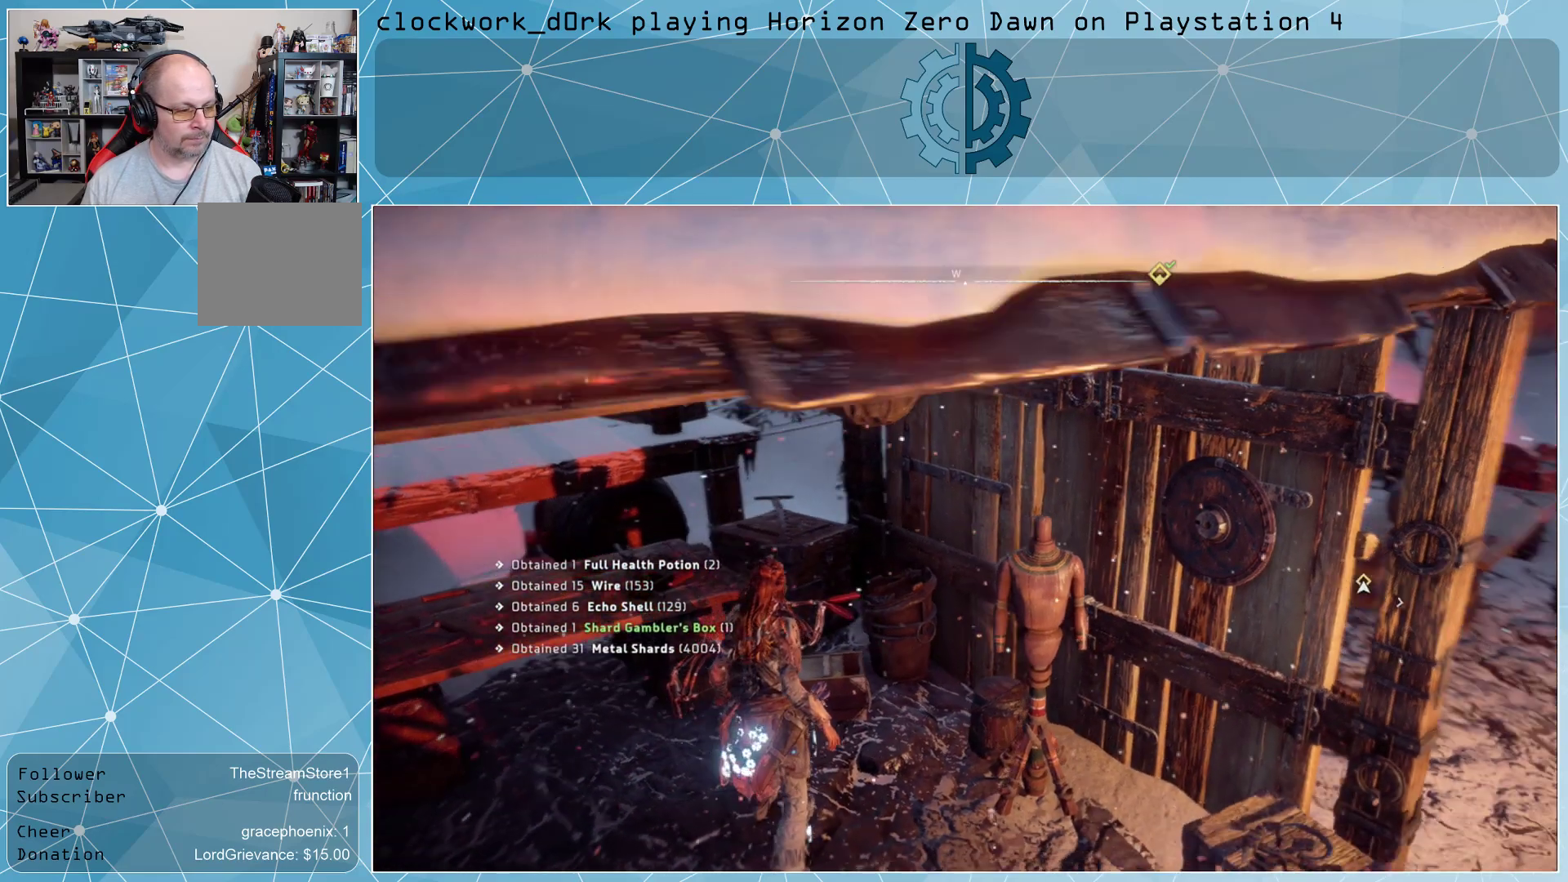
{"buttons": [], "left_stick": "center", "right_stick": "center", "events": [[233, "right_stick", "center"]]}
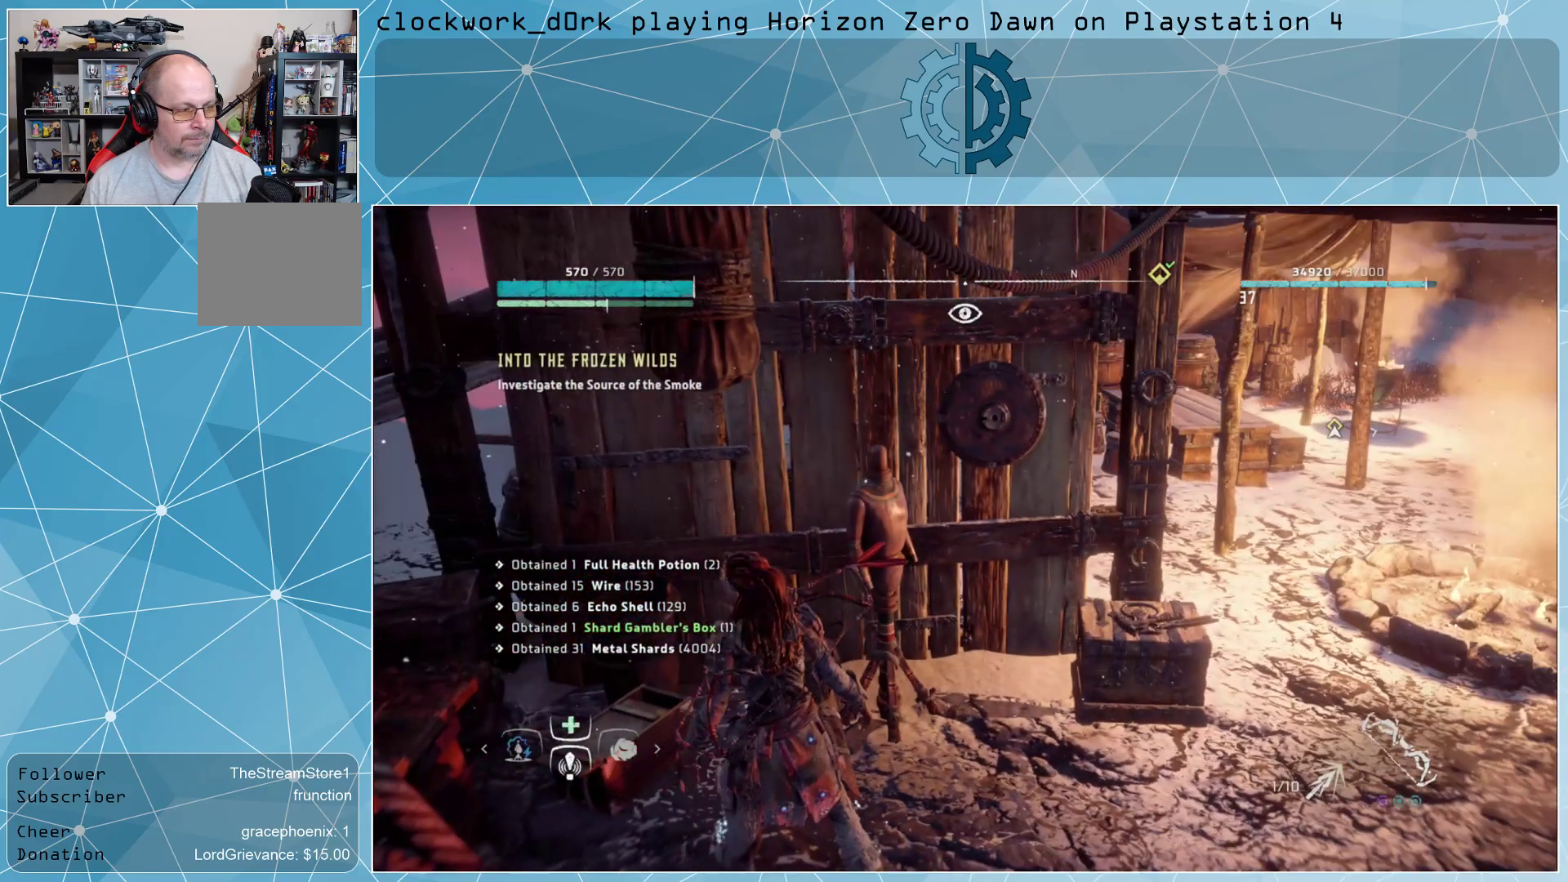
{"buttons": [], "left_stick": "center", "right_stick": "center", "events": [[267, "TOUCHPAD", "down"], [400, "TOUCHPAD", "up"]]}
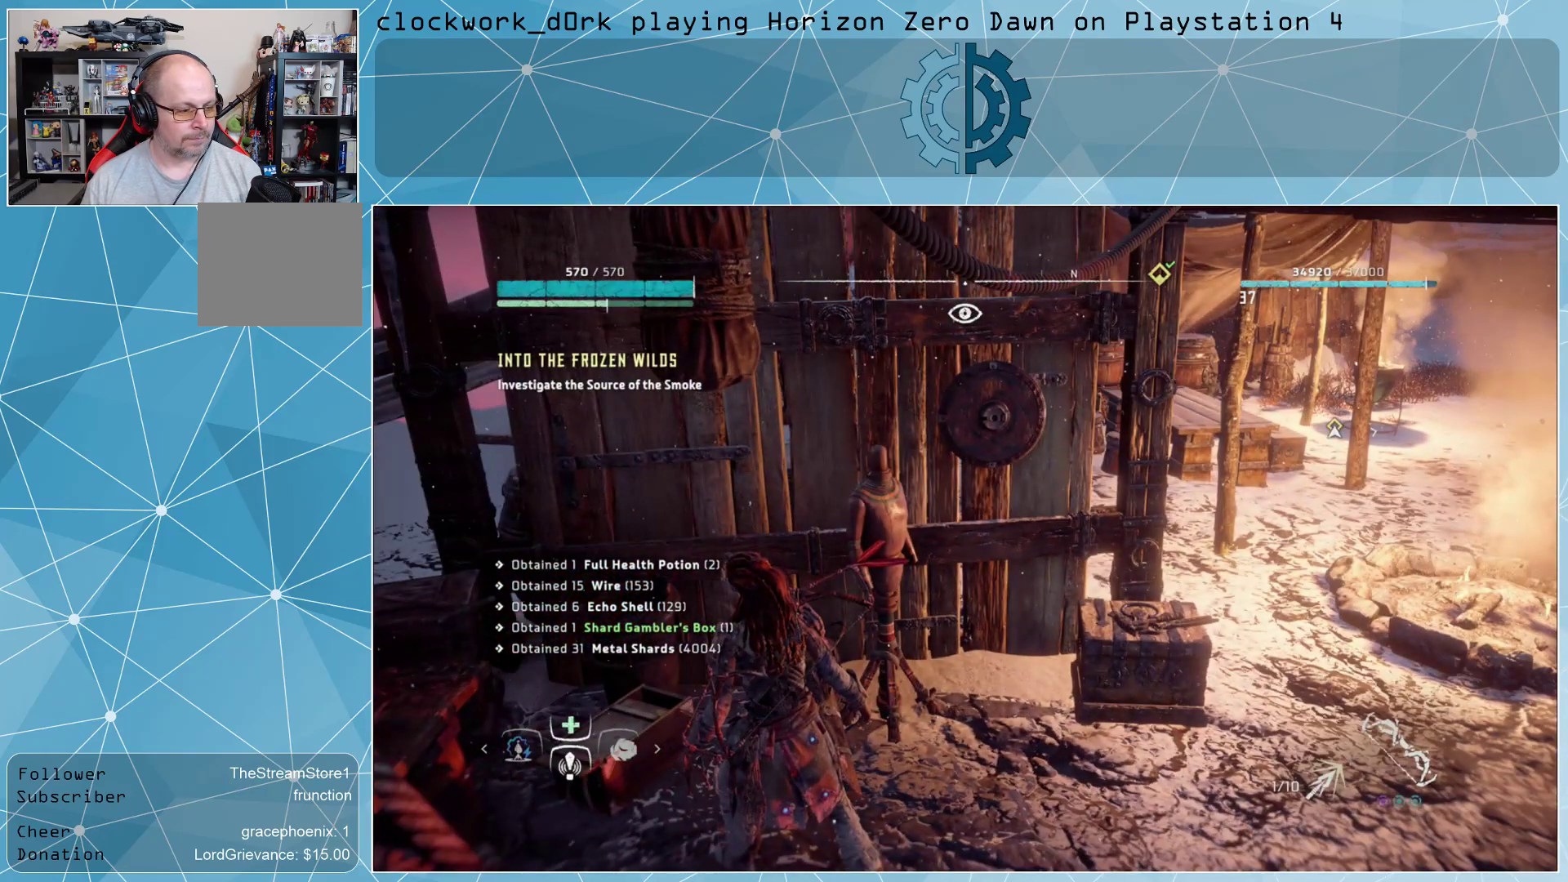
{"buttons": [], "left_stick": "center", "right_stick": "center", "events": []}
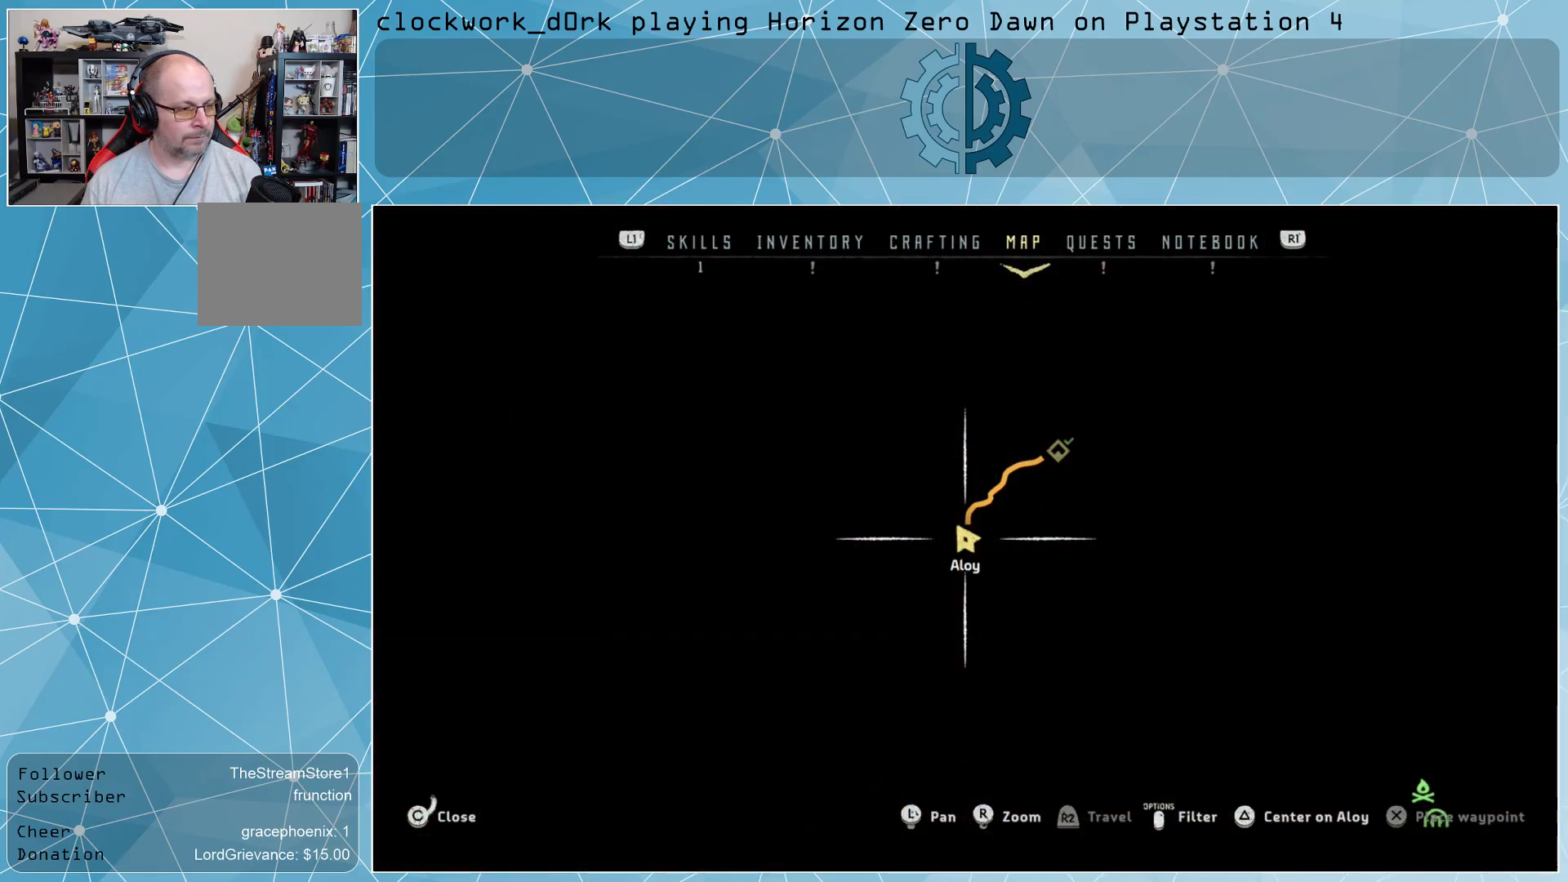
{"buttons": [], "left_stick": "center", "right_stick": "center", "events": []}
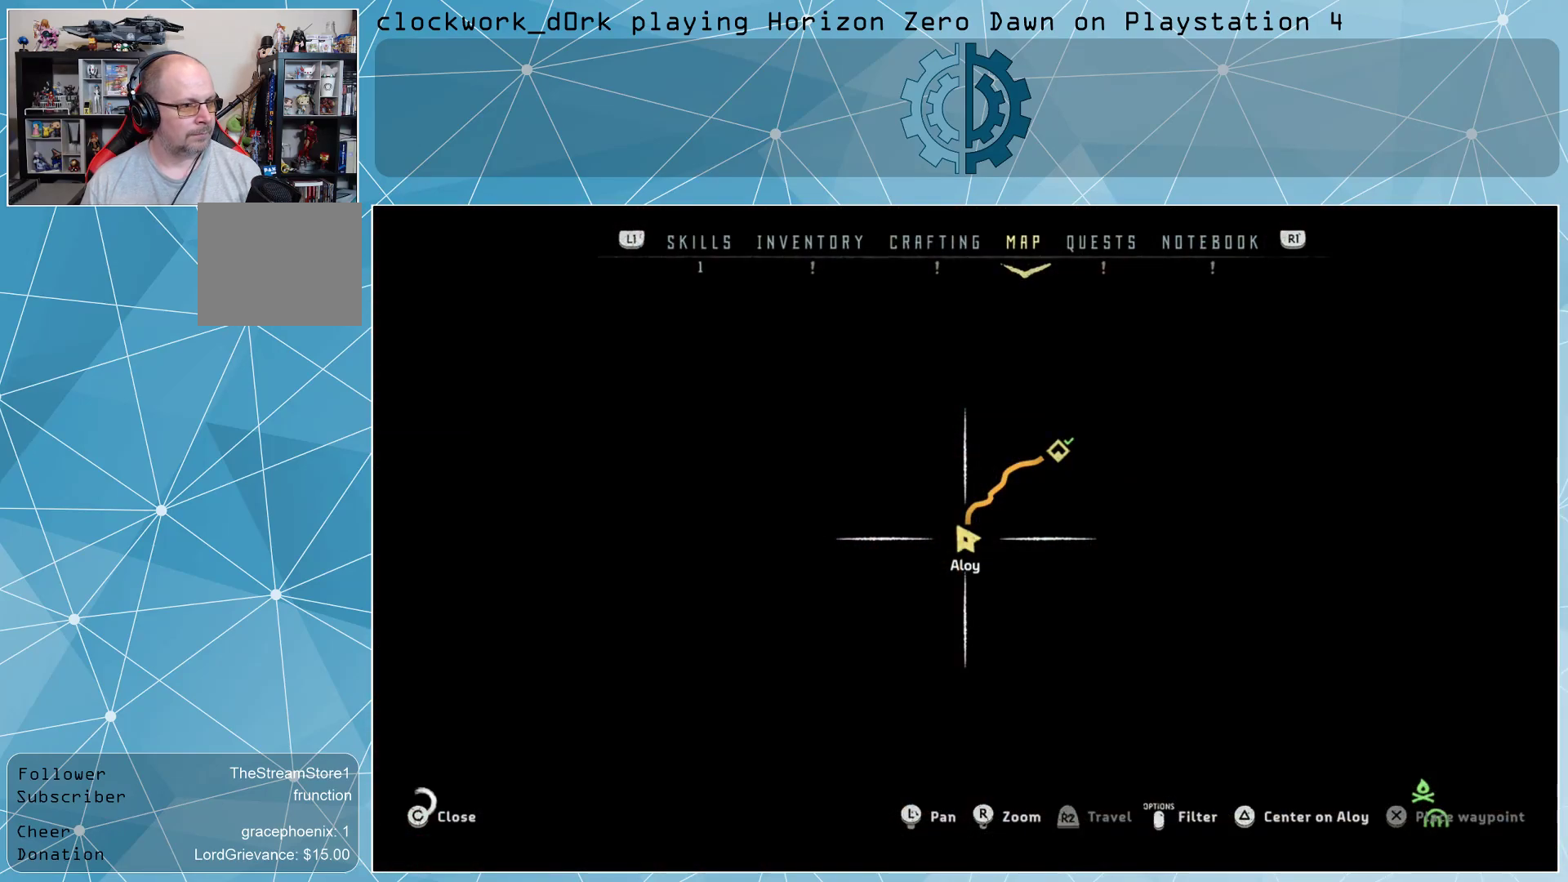
{"buttons": [], "left_stick": "center", "right_stick": "center", "events": [[400, "L1", "down"], [500, "L1", "up"]]}
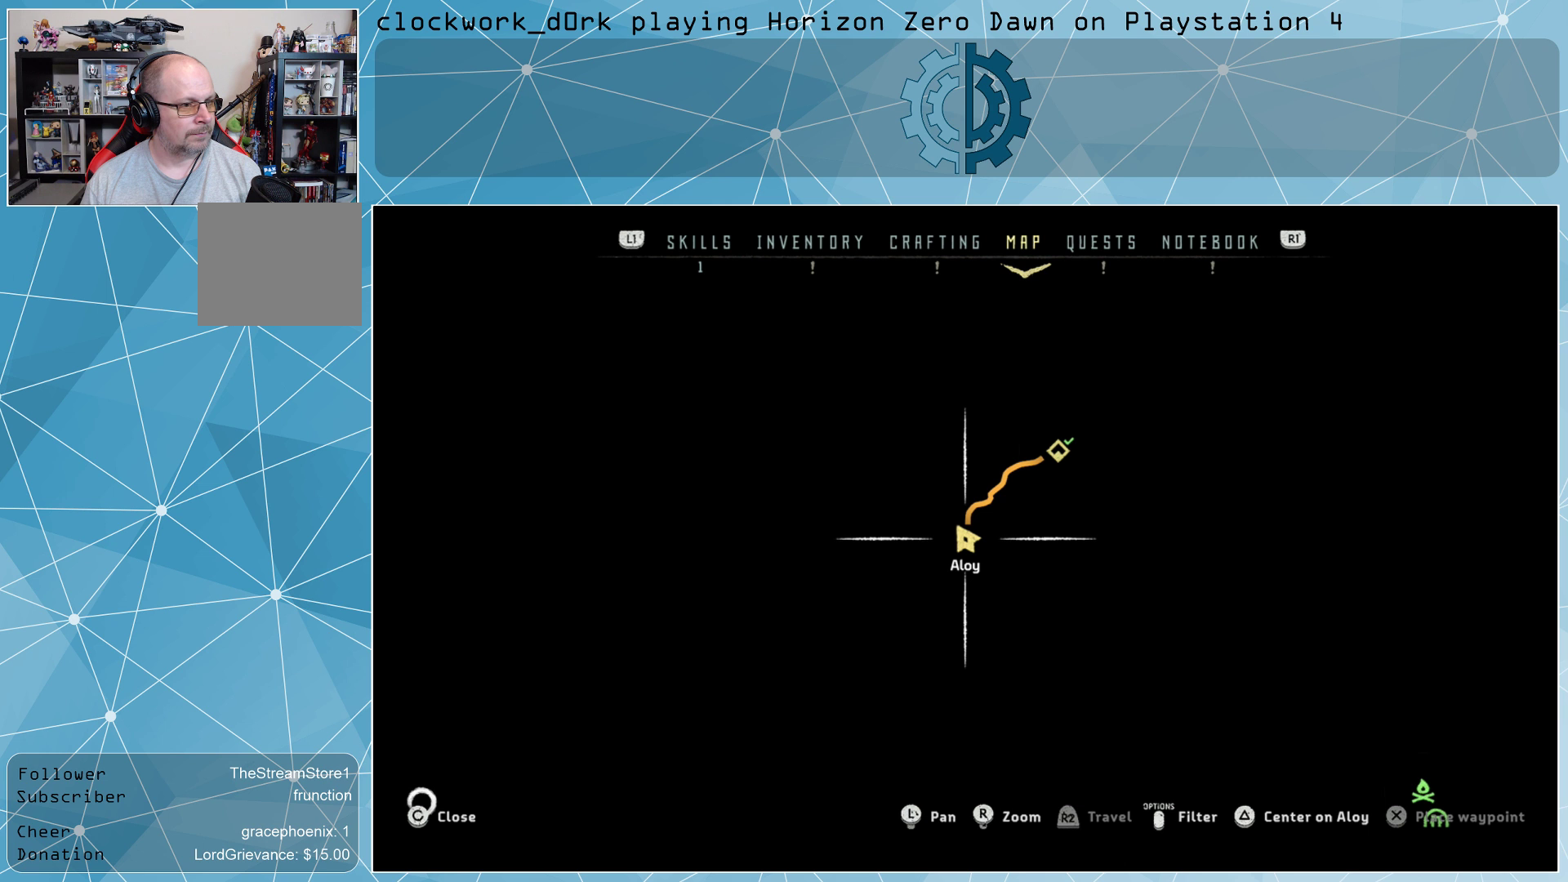
{"buttons": [], "left_stick": "center", "right_stick": "center", "events": [[133, "L1", "down"], [233, "L1", "up"]]}
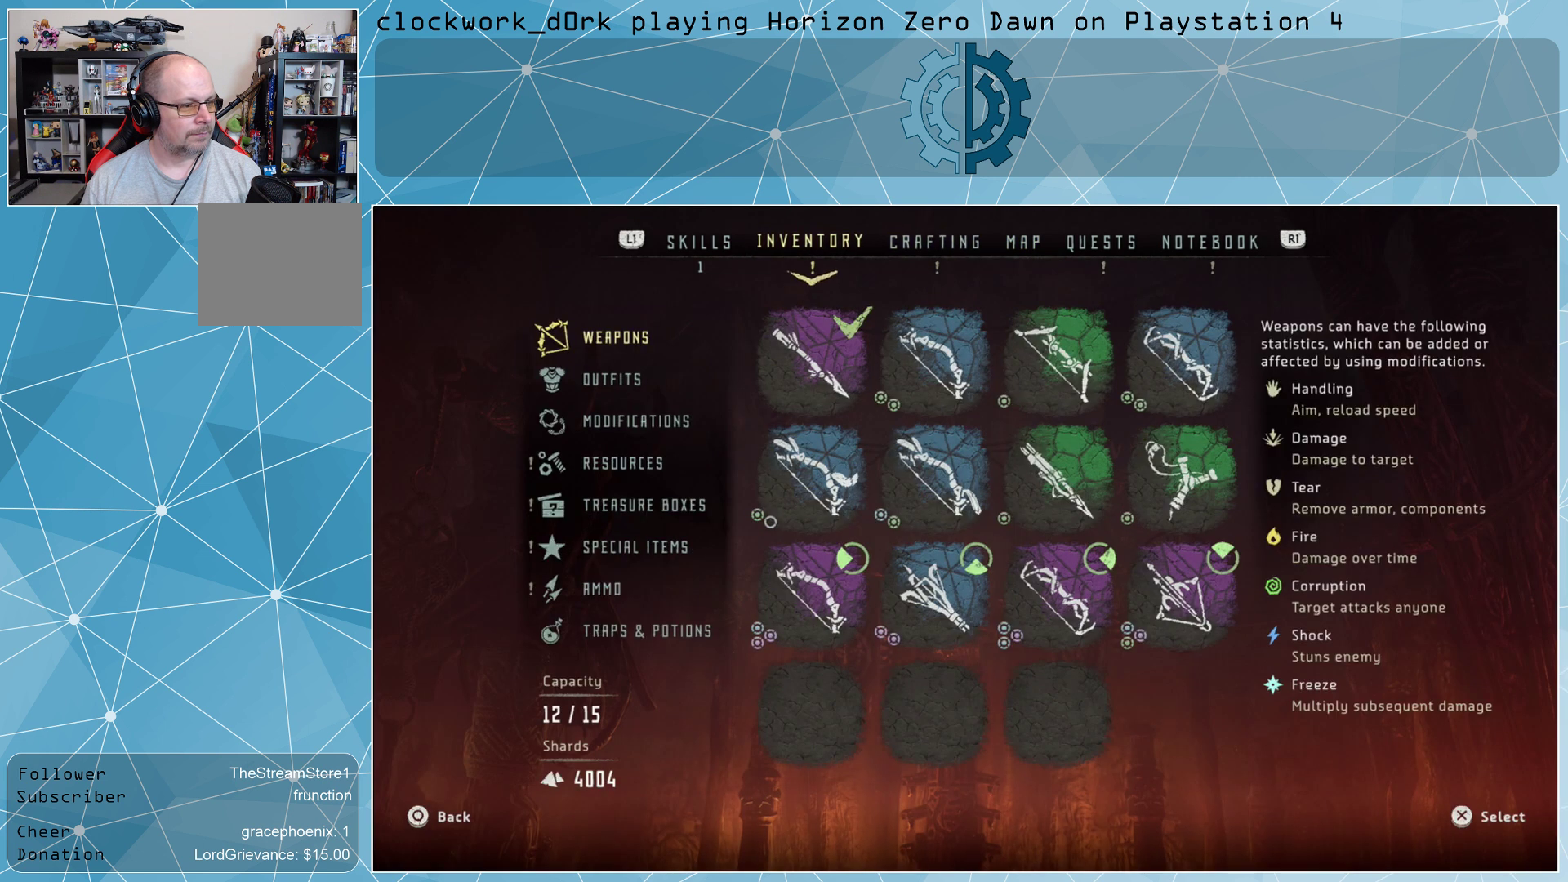
{"buttons": [], "left_stick": "down", "right_stick": "center", "events": [[467, "left_stick", "down"]]}
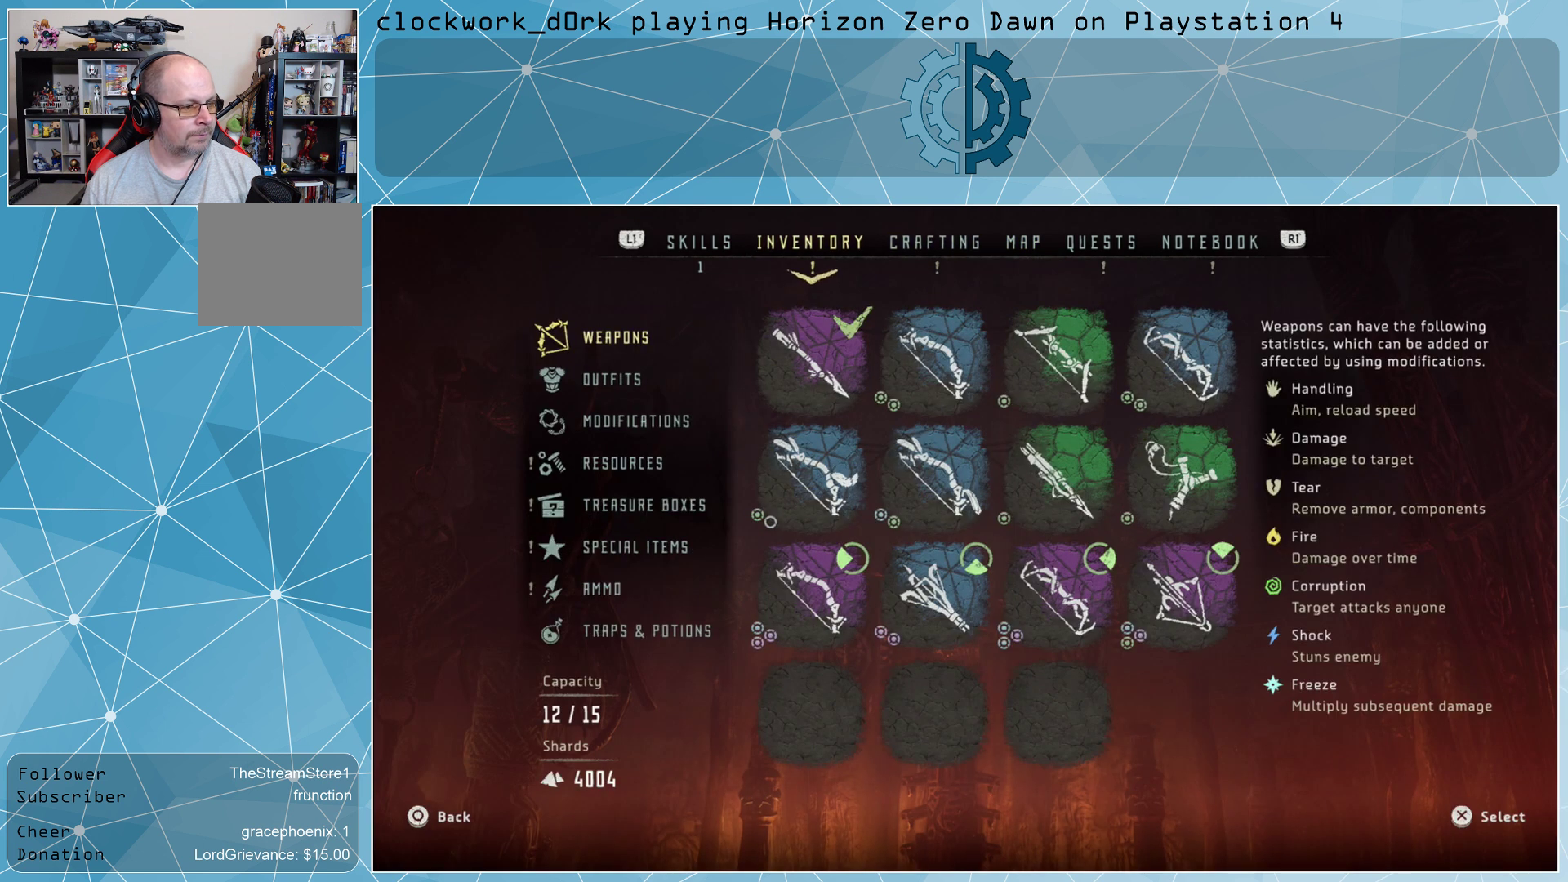
{"buttons": [], "left_stick": "down-left", "right_stick": "center", "events": [[67, "left_stick", "center"], [200, "left_stick", "down-left"], [333, "left_stick", "center"], [433, "left_stick", "down-left"]]}
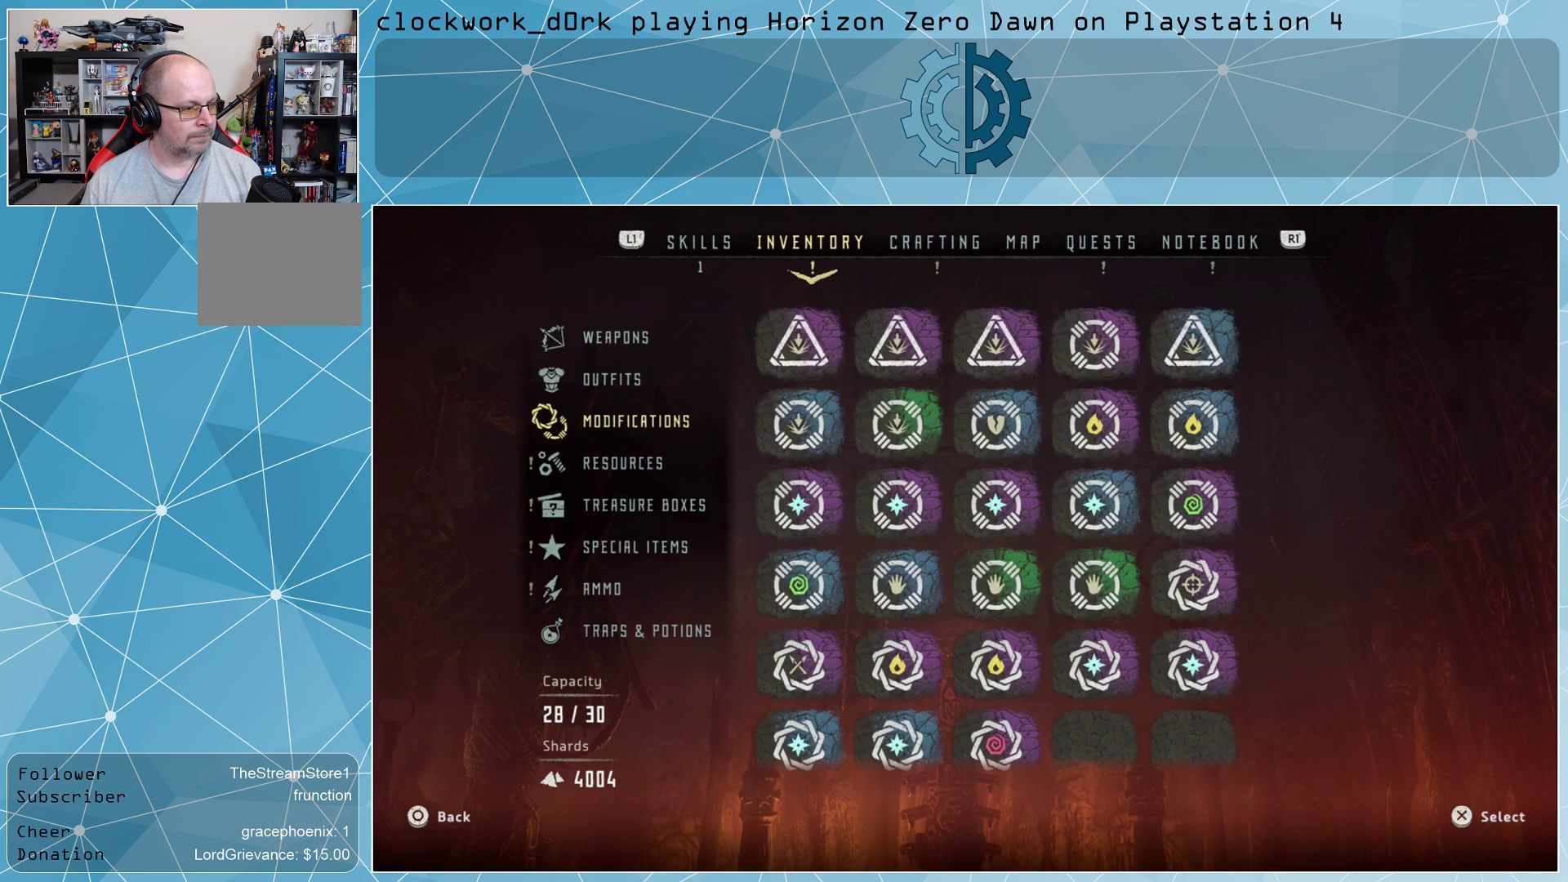
{"buttons": [], "left_stick": "center", "right_stick": "center", "events": [[67, "left_stick", "center"], [267, "left_stick", "down-left"], [400, "left_stick", "center"]]}
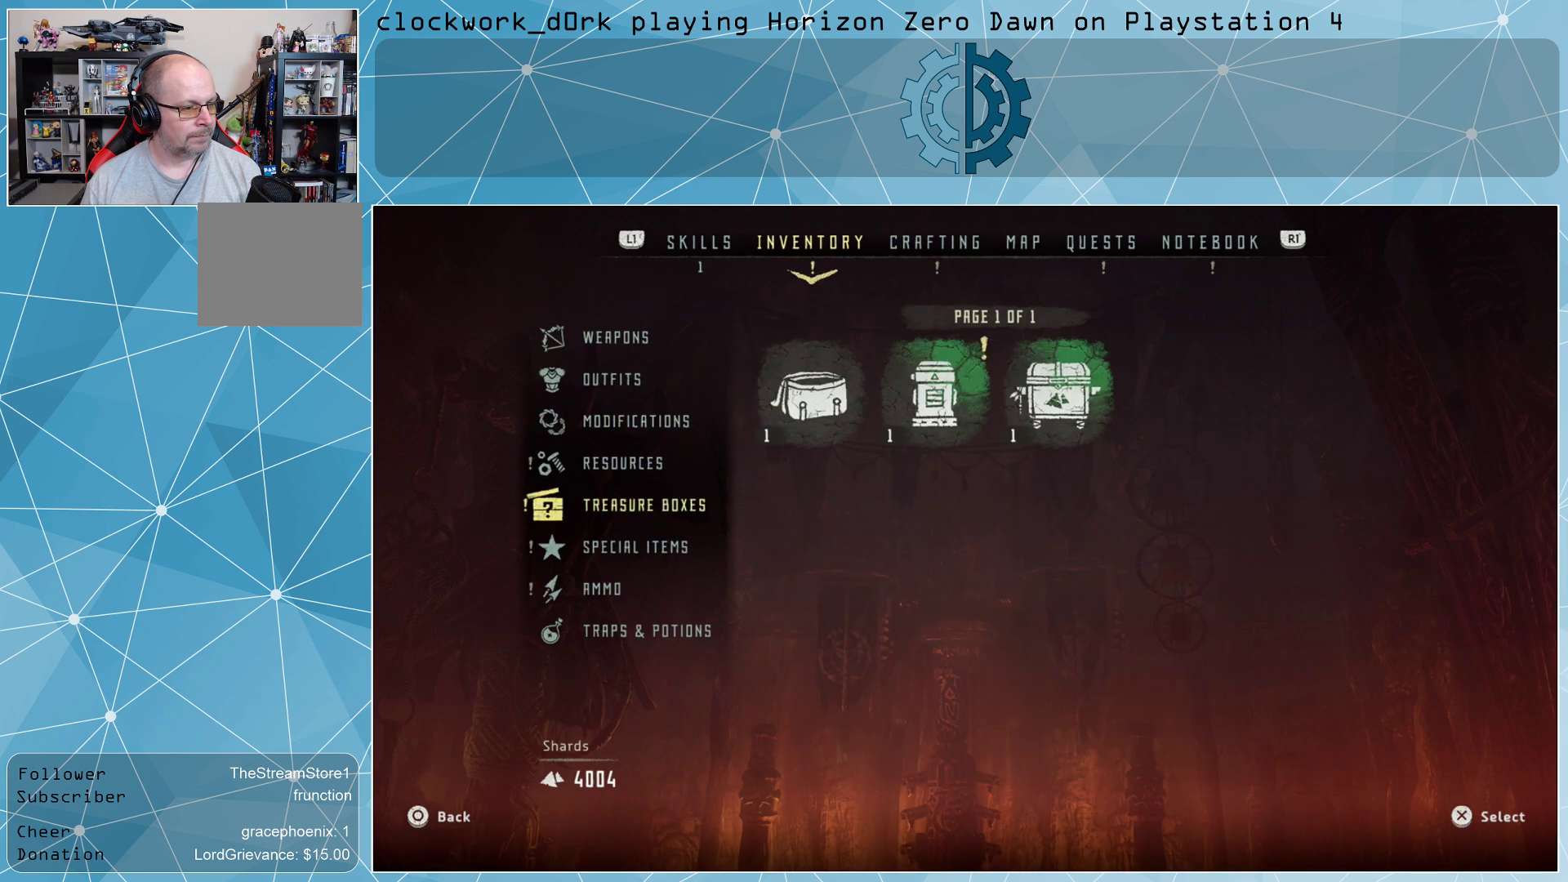
{"buttons": [], "left_stick": "center", "right_stick": "center", "events": [[100, "CROSS", "down"], [200, "CROSS", "up"]]}
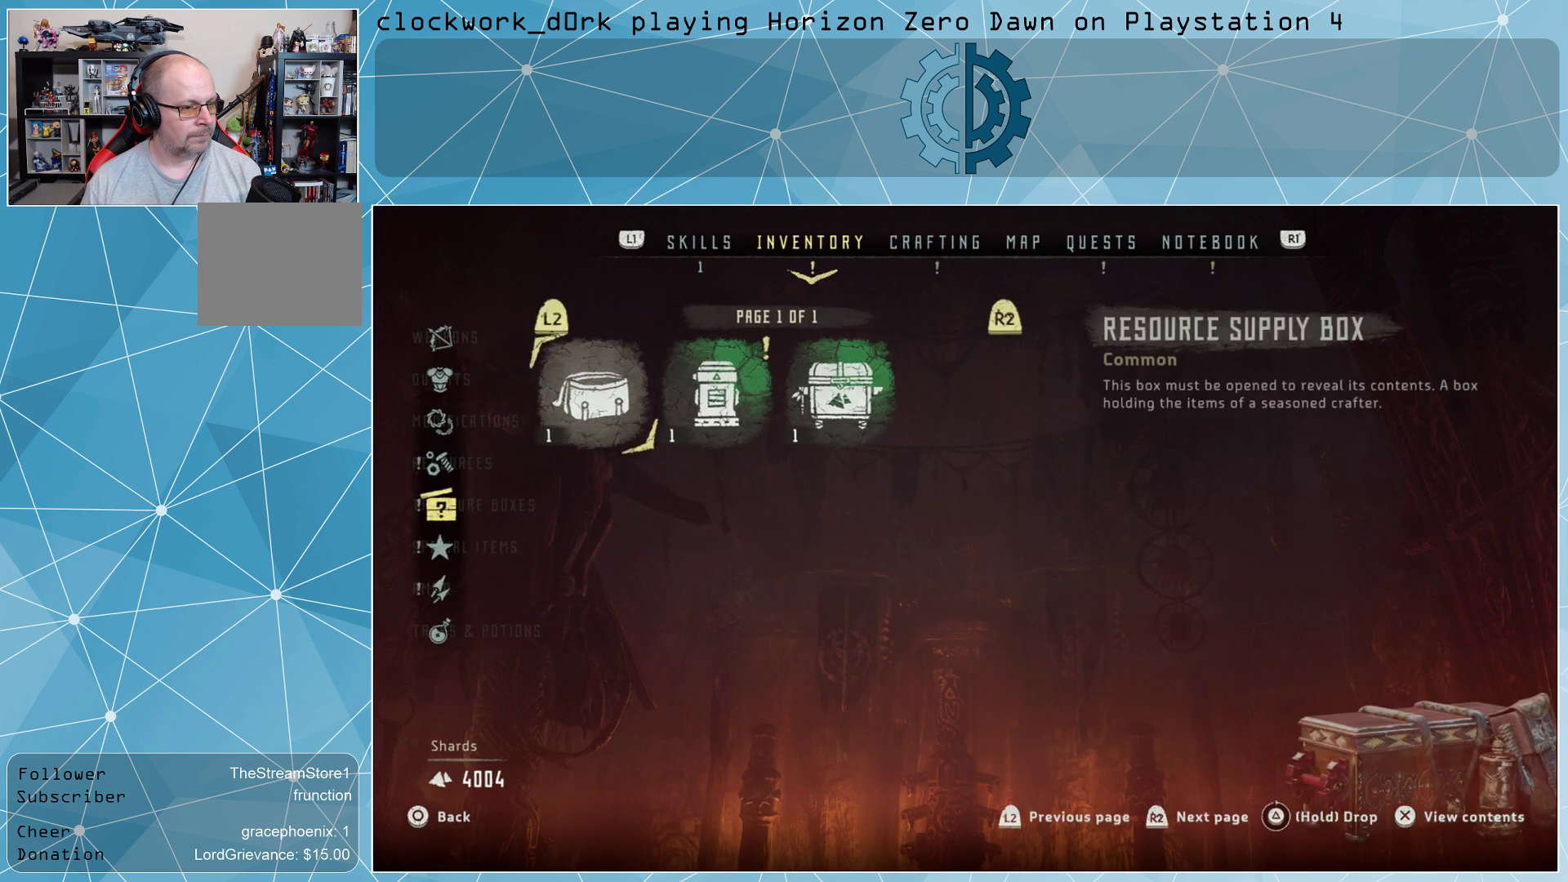
{"buttons": [], "left_stick": "center", "right_stick": "center", "events": []}
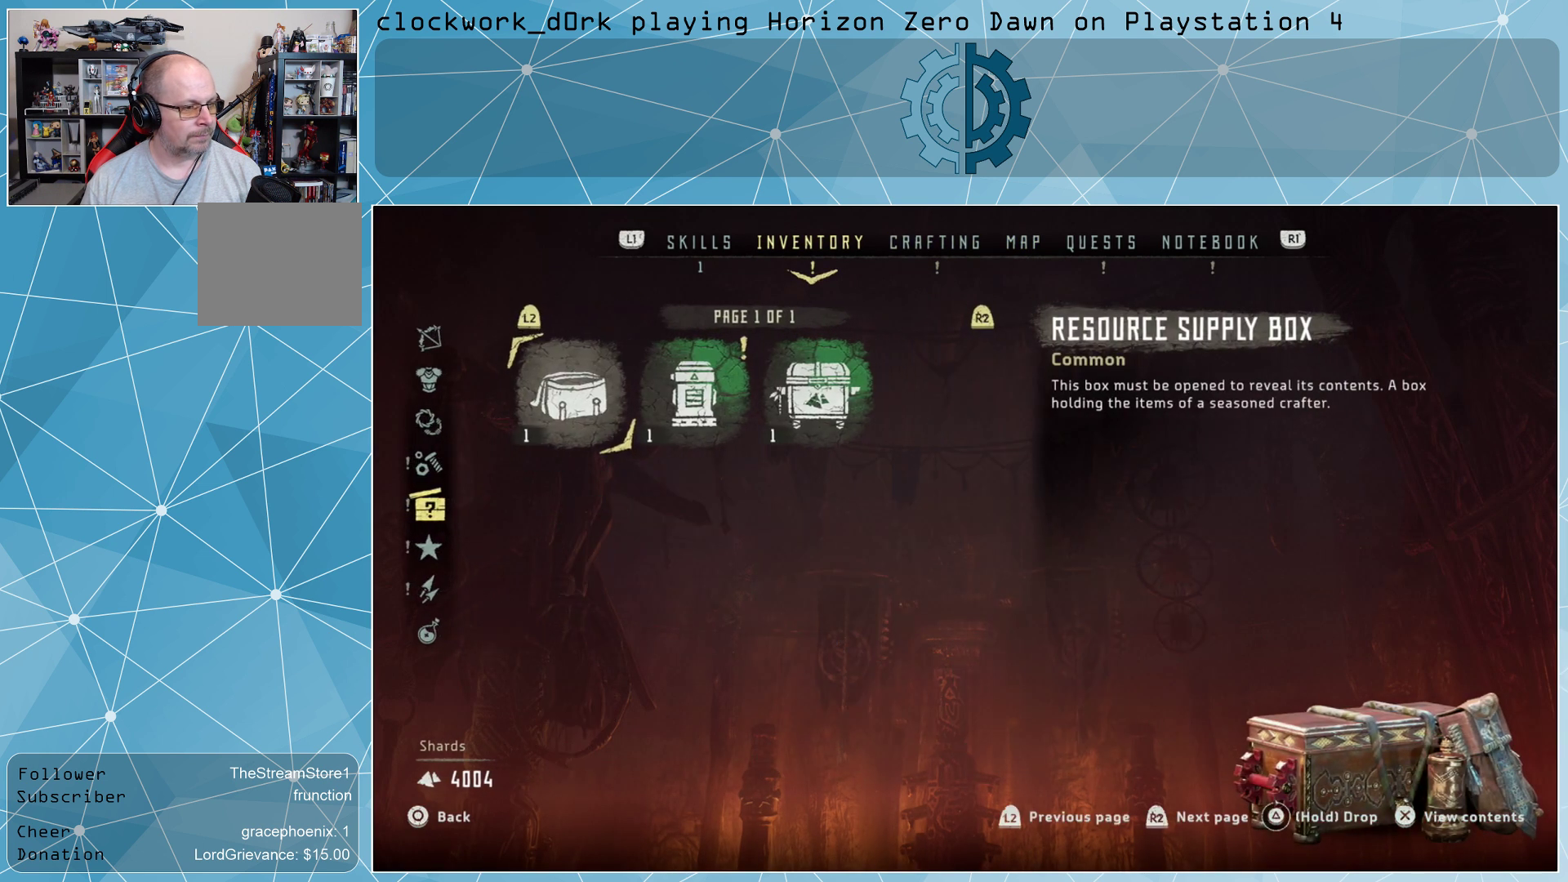
{"buttons": [], "left_stick": "center", "right_stick": "center", "events": []}
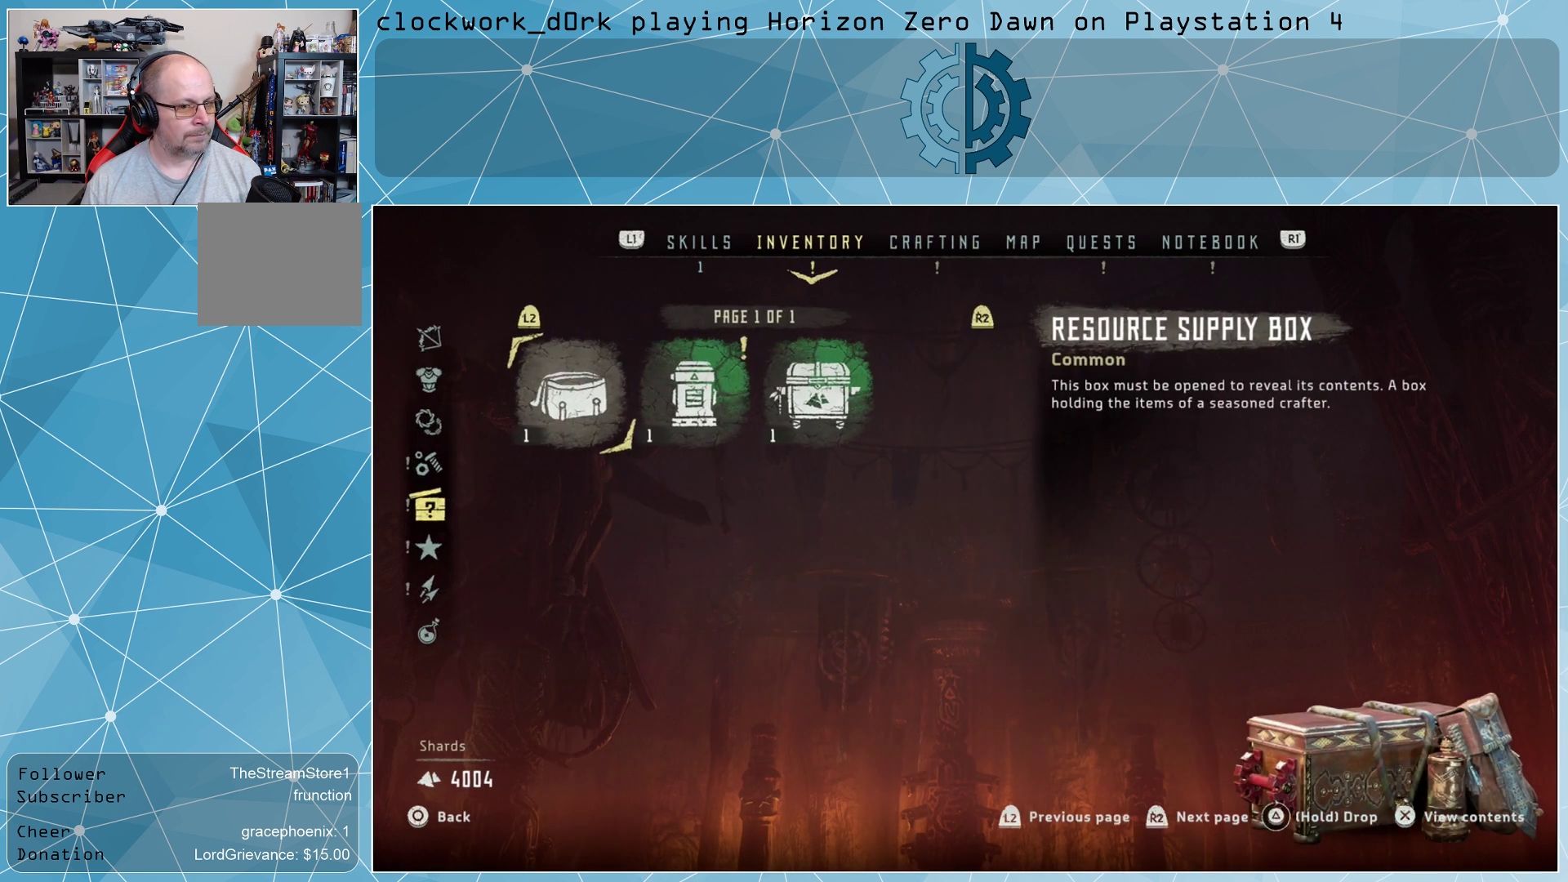
{"buttons": [], "left_stick": "center", "right_stick": "center", "events": []}
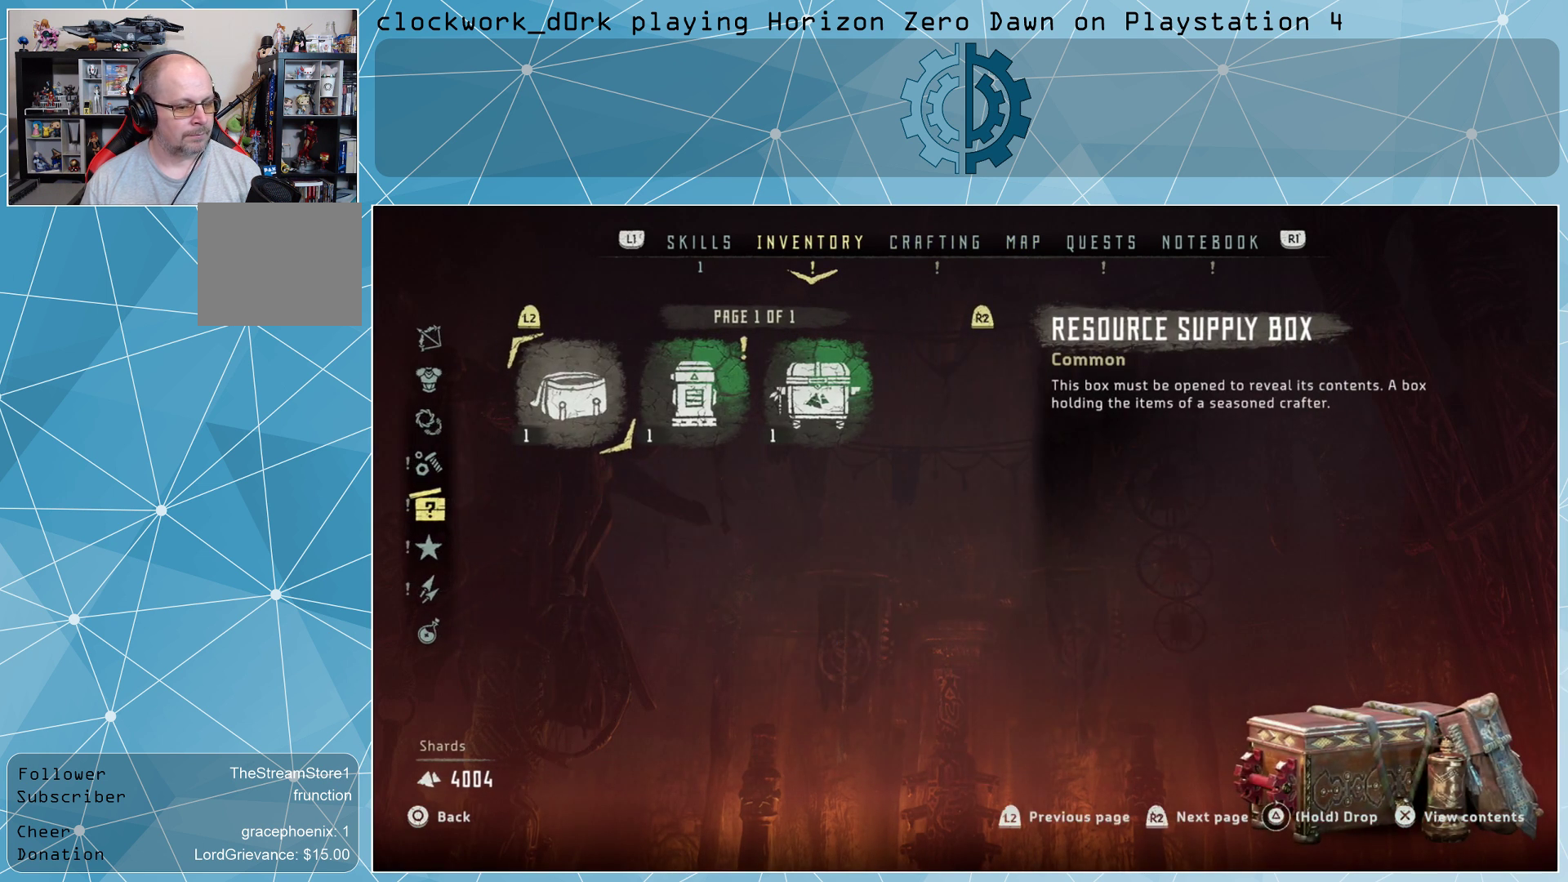
{"buttons": [], "left_stick": "center", "right_stick": "center", "events": []}
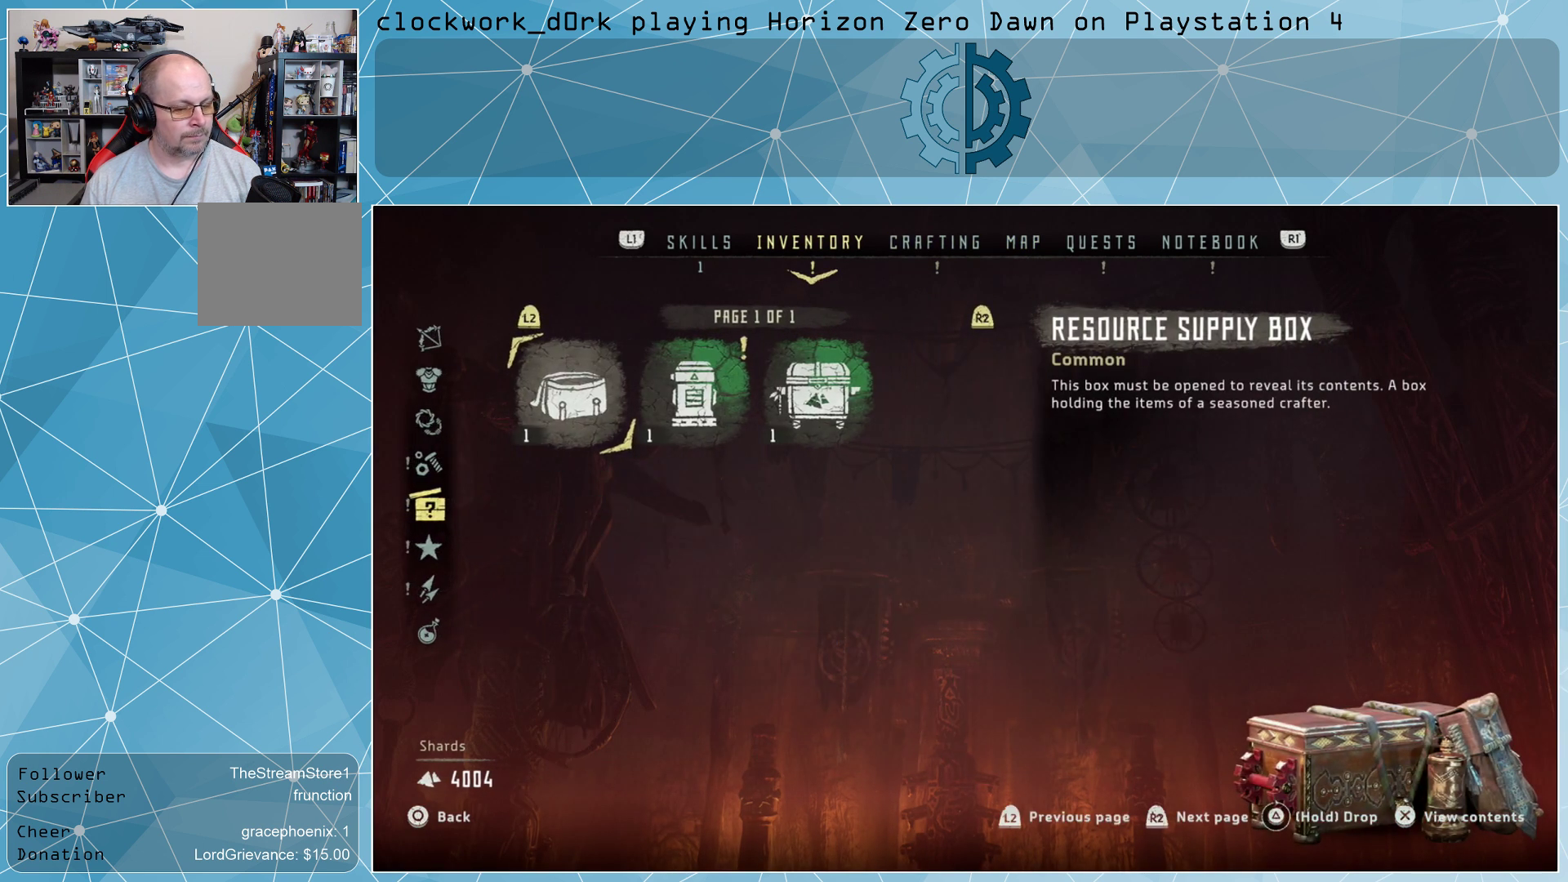
{"buttons": [], "left_stick": "center", "right_stick": "center", "events": []}
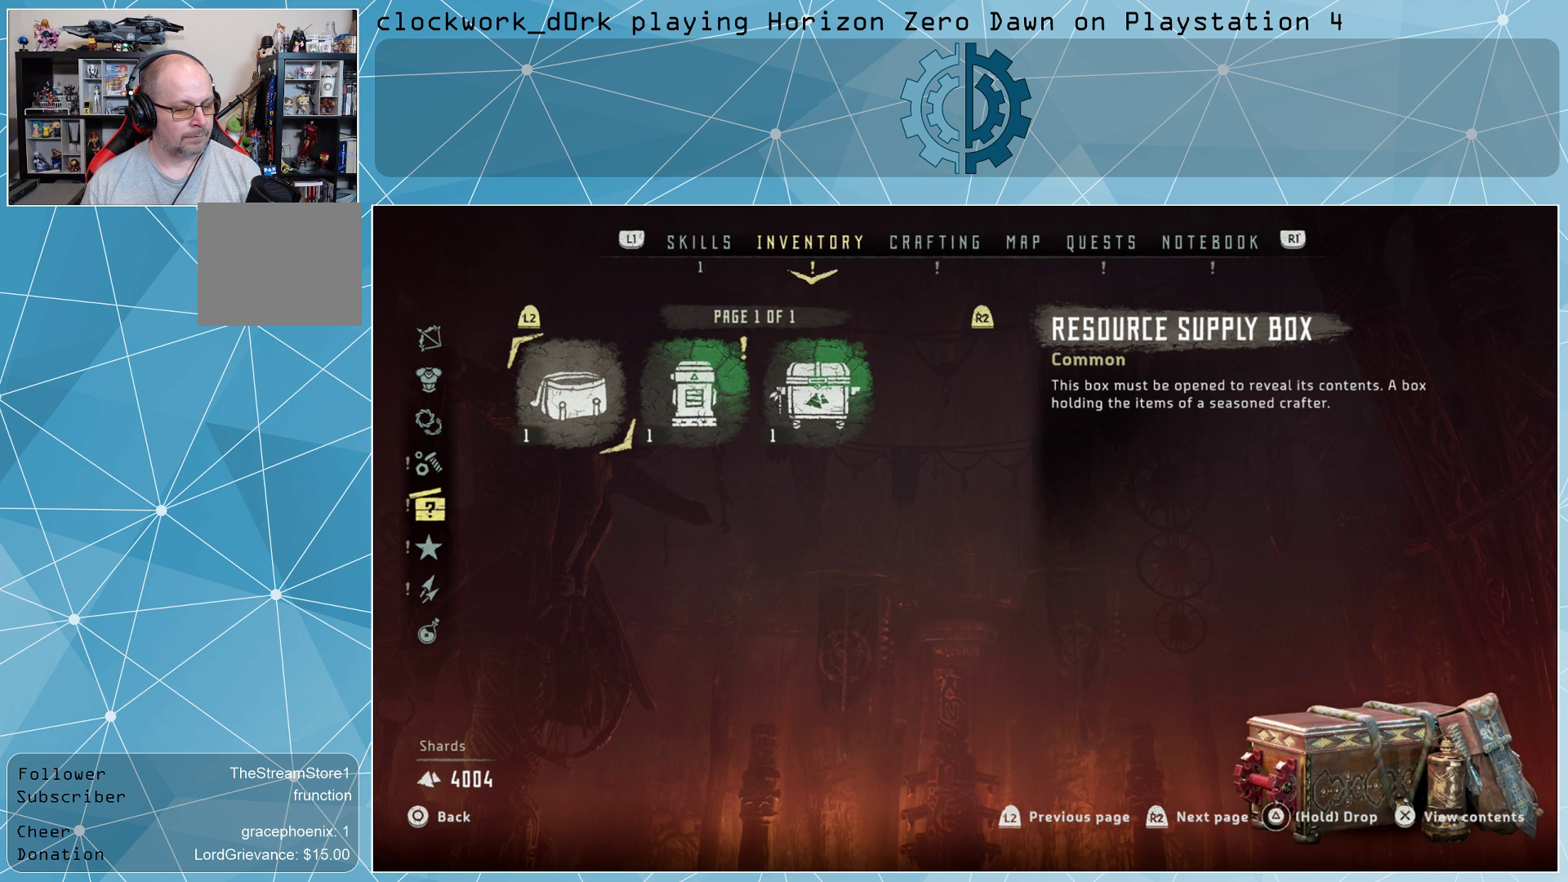
{"buttons": [], "left_stick": "center", "right_stick": "center", "events": []}
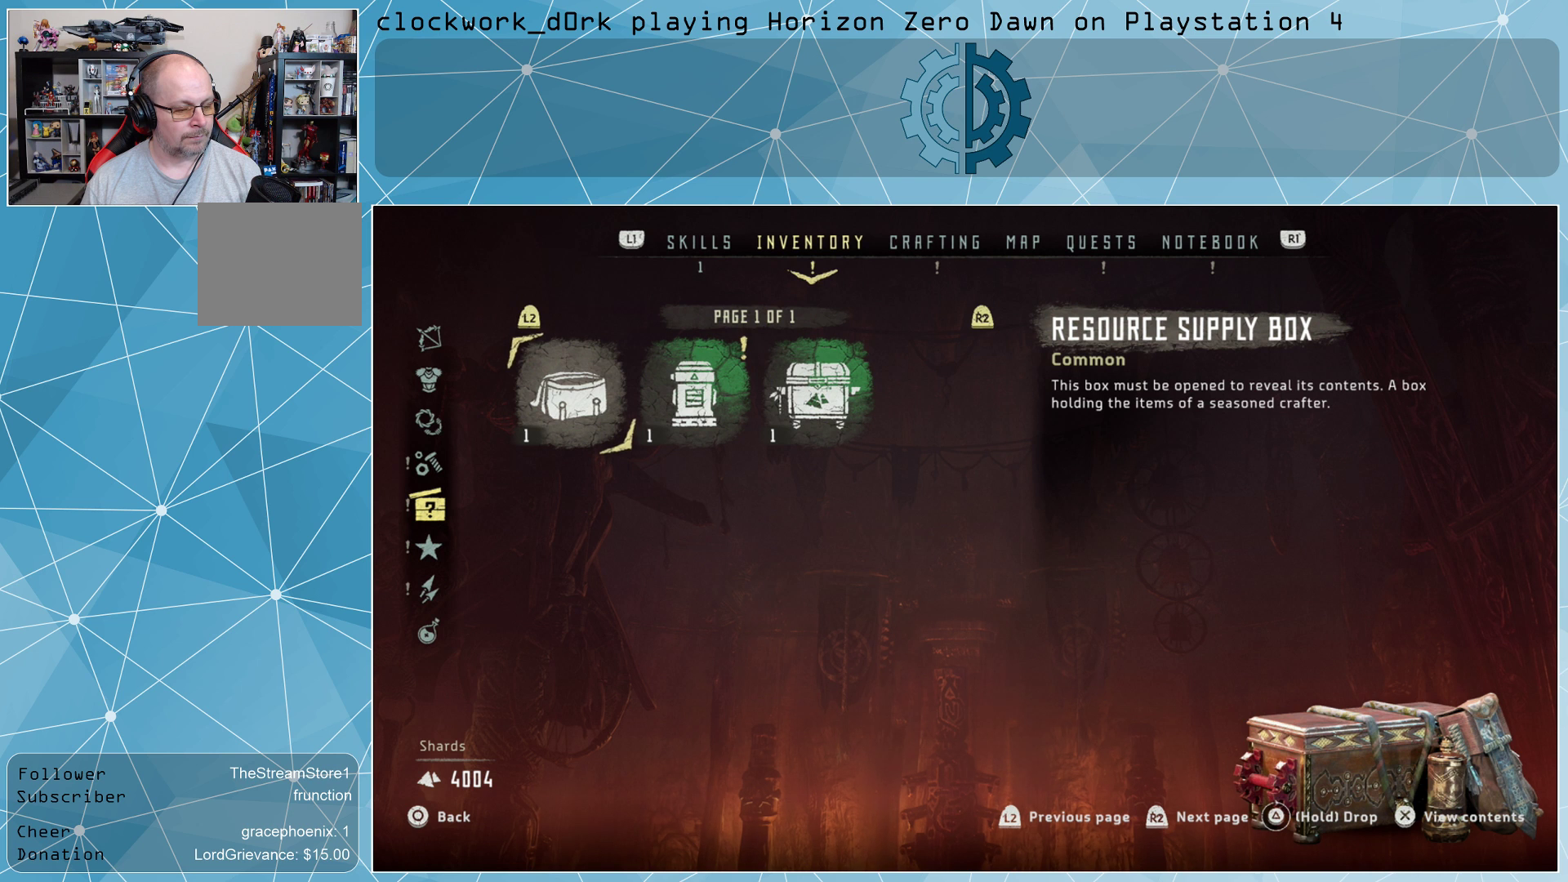
{"buttons": [], "left_stick": "center", "right_stick": "center", "events": [[100, "CROSS", "down"], [167, "CROSS", "up"]]}
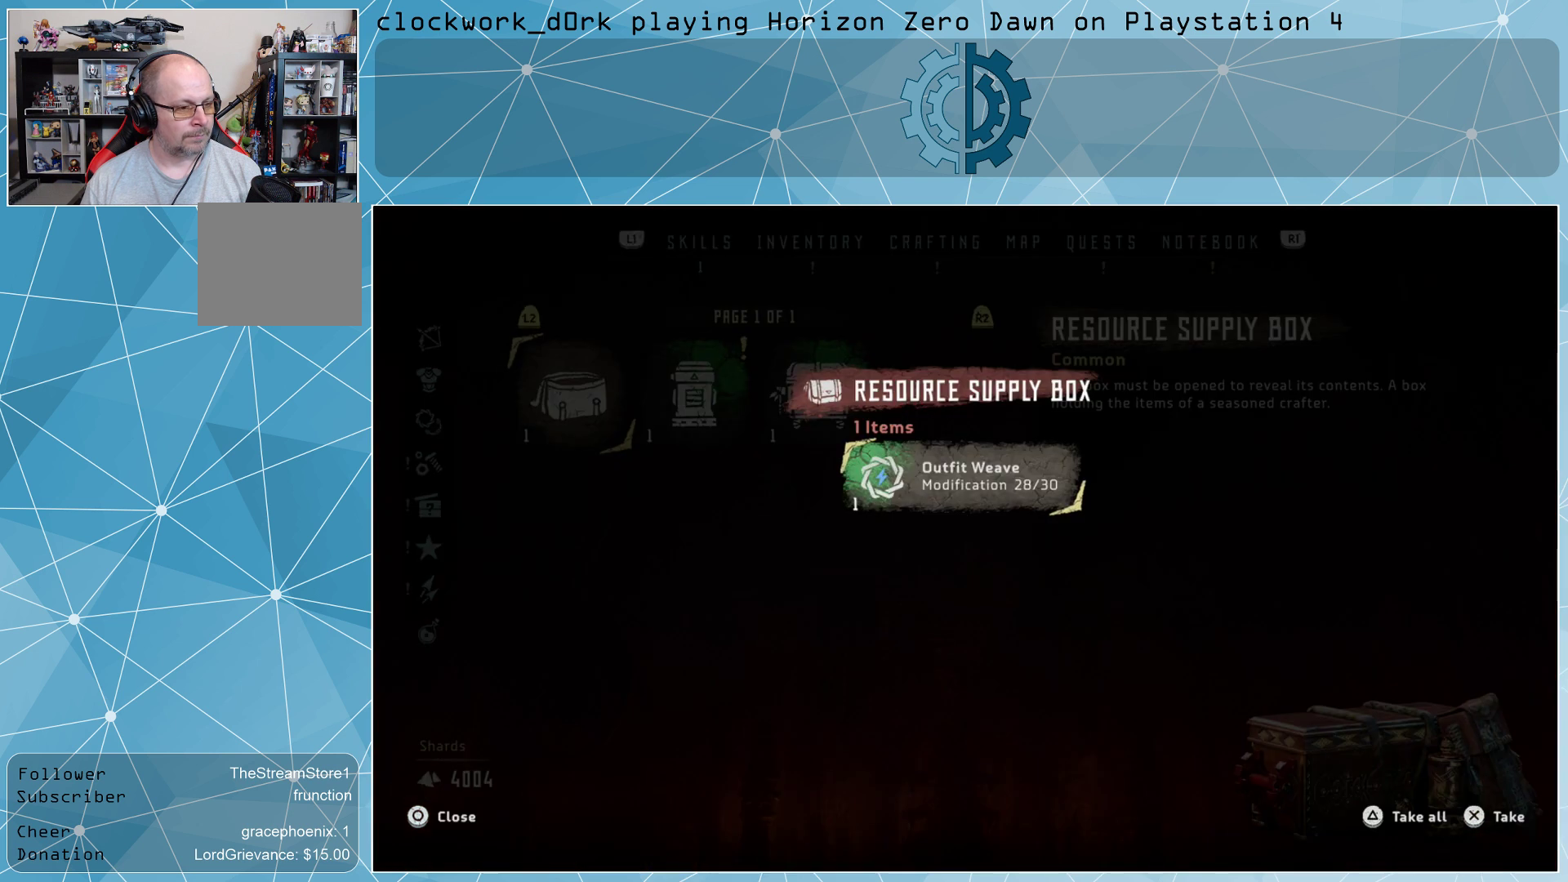
{"buttons": [], "left_stick": "center", "right_stick": "center", "events": []}